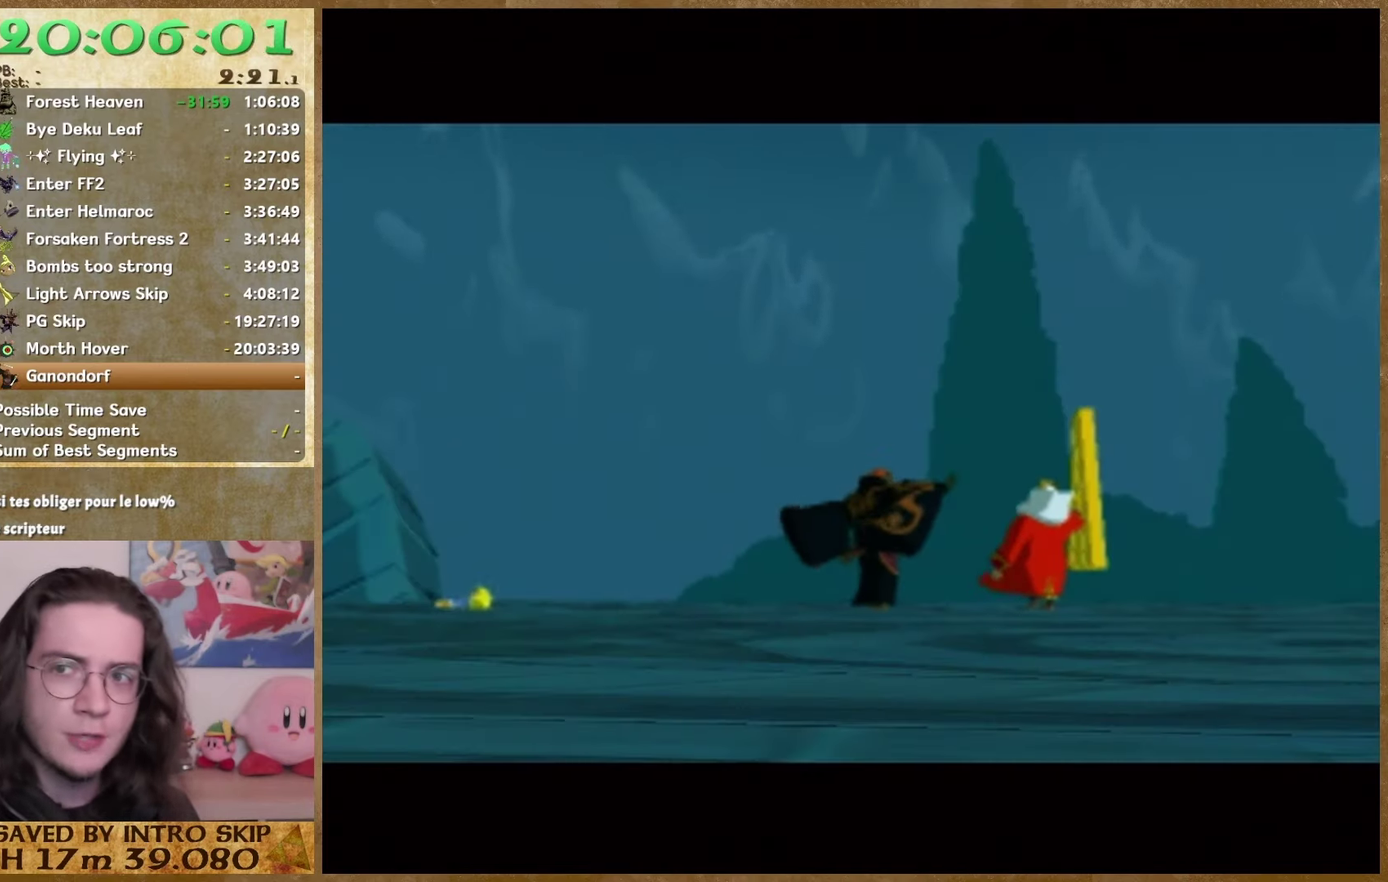
Gameplay with a controller (Nintendo layout); each line is a JSON object with the inputs held at the frame after it. "events" lists button and stick changes between this image and that frame as [ms after this image, input, new state], when the widget could be followed in between. This overlay highlights the sticks when they move; stick clicks (L3 R3) are not distinguishable. Not read: A L3 R3.
{"buttons": ["B"], "left_stick": "center", "right_stick": "center", "events": [[33, "B", "up"], [133, "B", "down"], [233, "B", "up"], [467, "B", "down"]]}
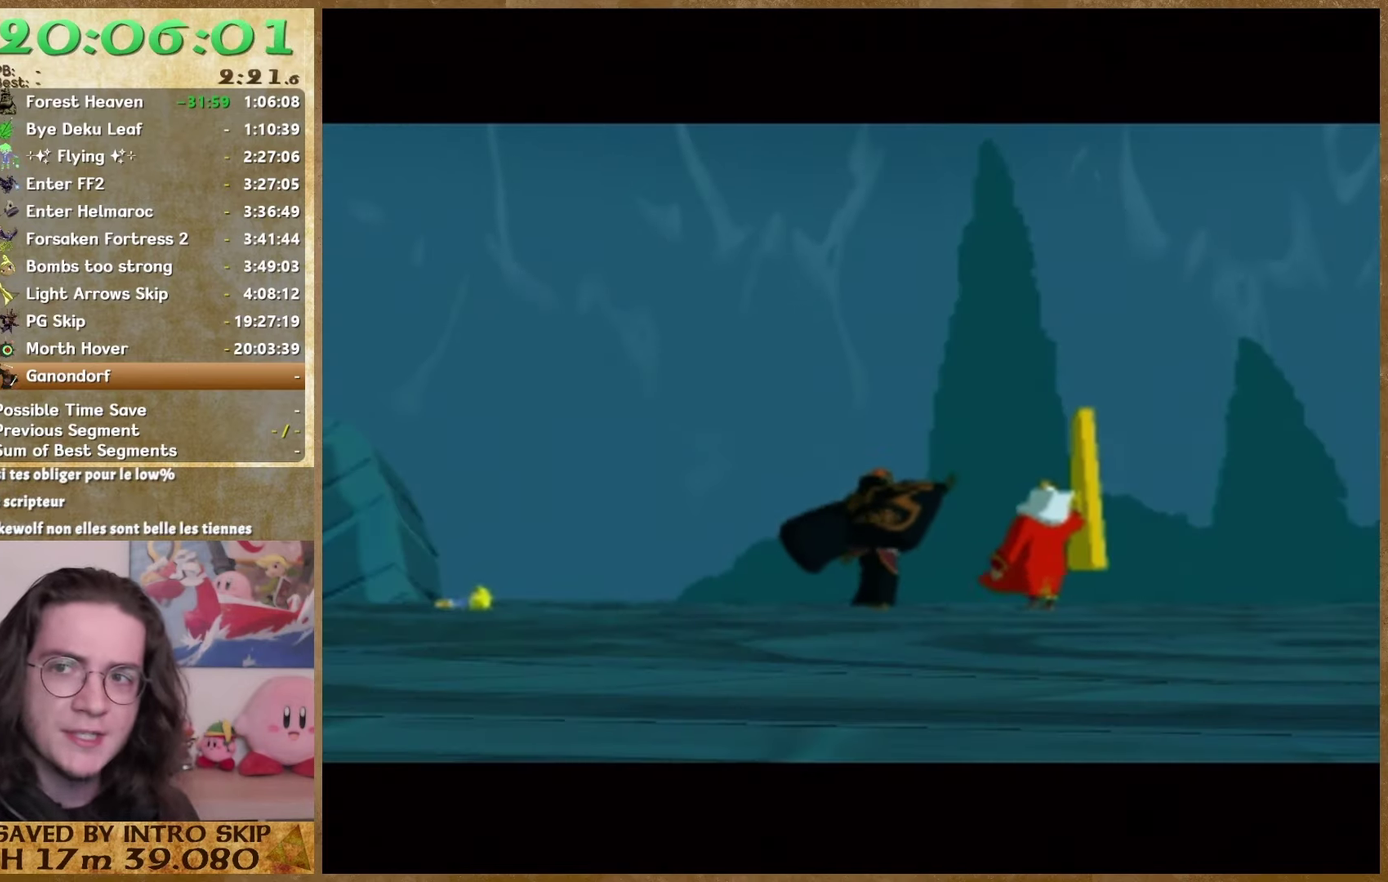
{"buttons": [], "left_stick": "center", "right_stick": "center", "events": [[67, "B", "up"], [133, "B", "down"], [200, "B", "up"]]}
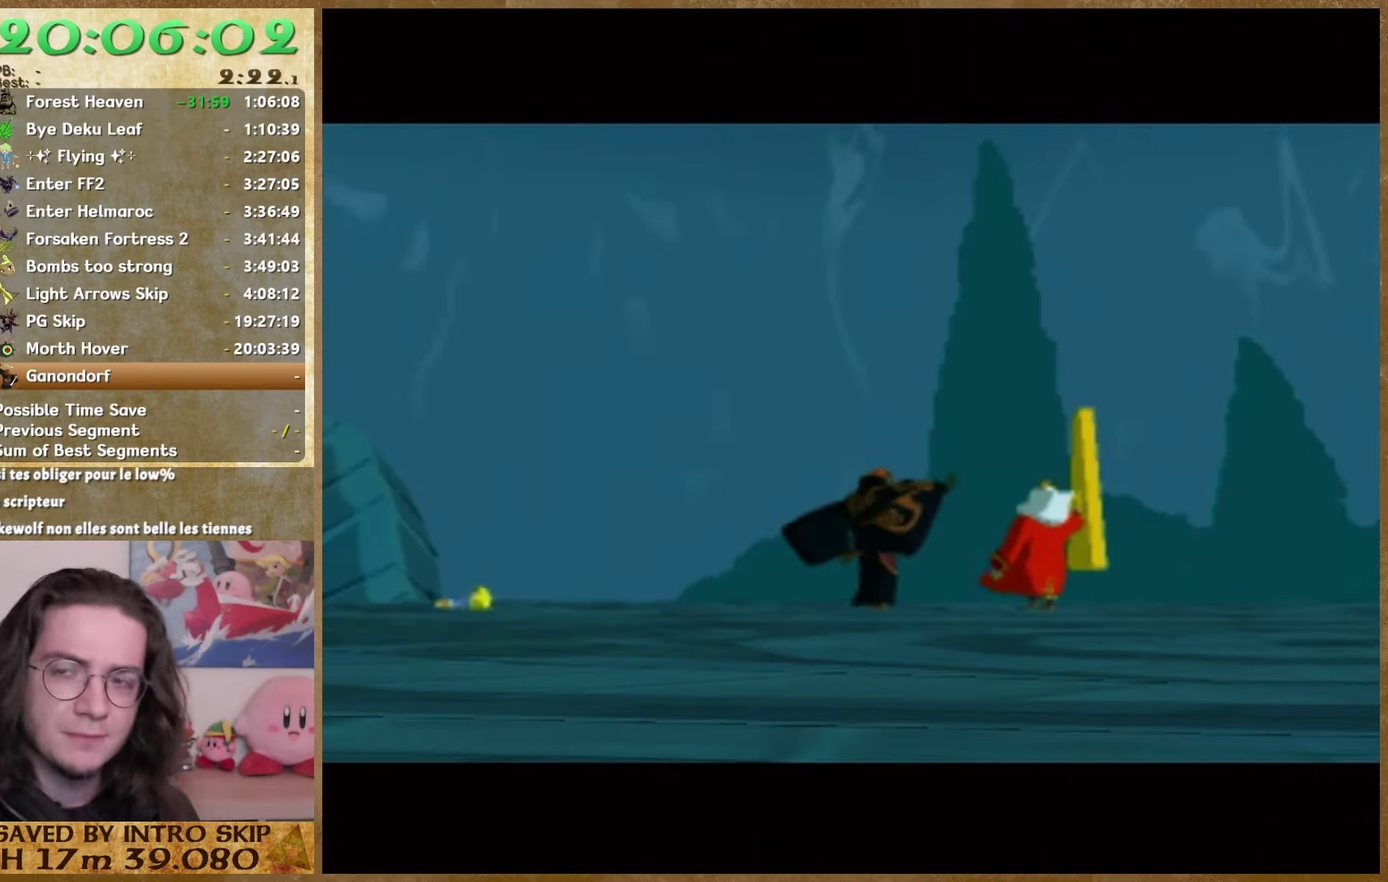
{"buttons": ["B"], "left_stick": "center", "right_stick": "center", "events": [[133, "B", "down"], [233, "B", "up"], [300, "B", "down"], [367, "B", "up"], [500, "B", "down"]]}
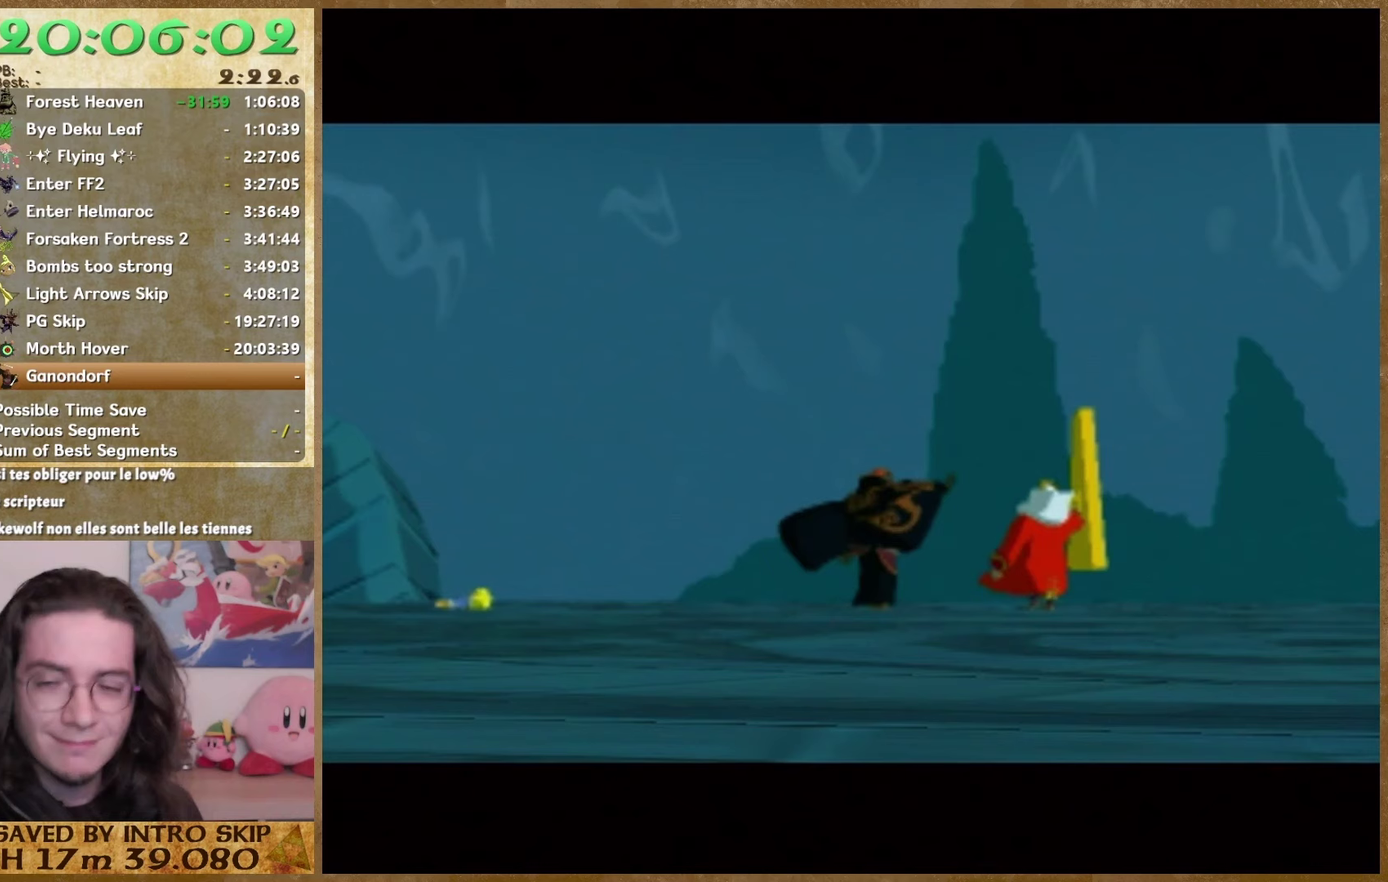
{"buttons": ["B"], "left_stick": "center", "right_stick": "center", "events": [[100, "B", "up"], [167, "B", "down"], [267, "B", "up"], [500, "B", "down"]]}
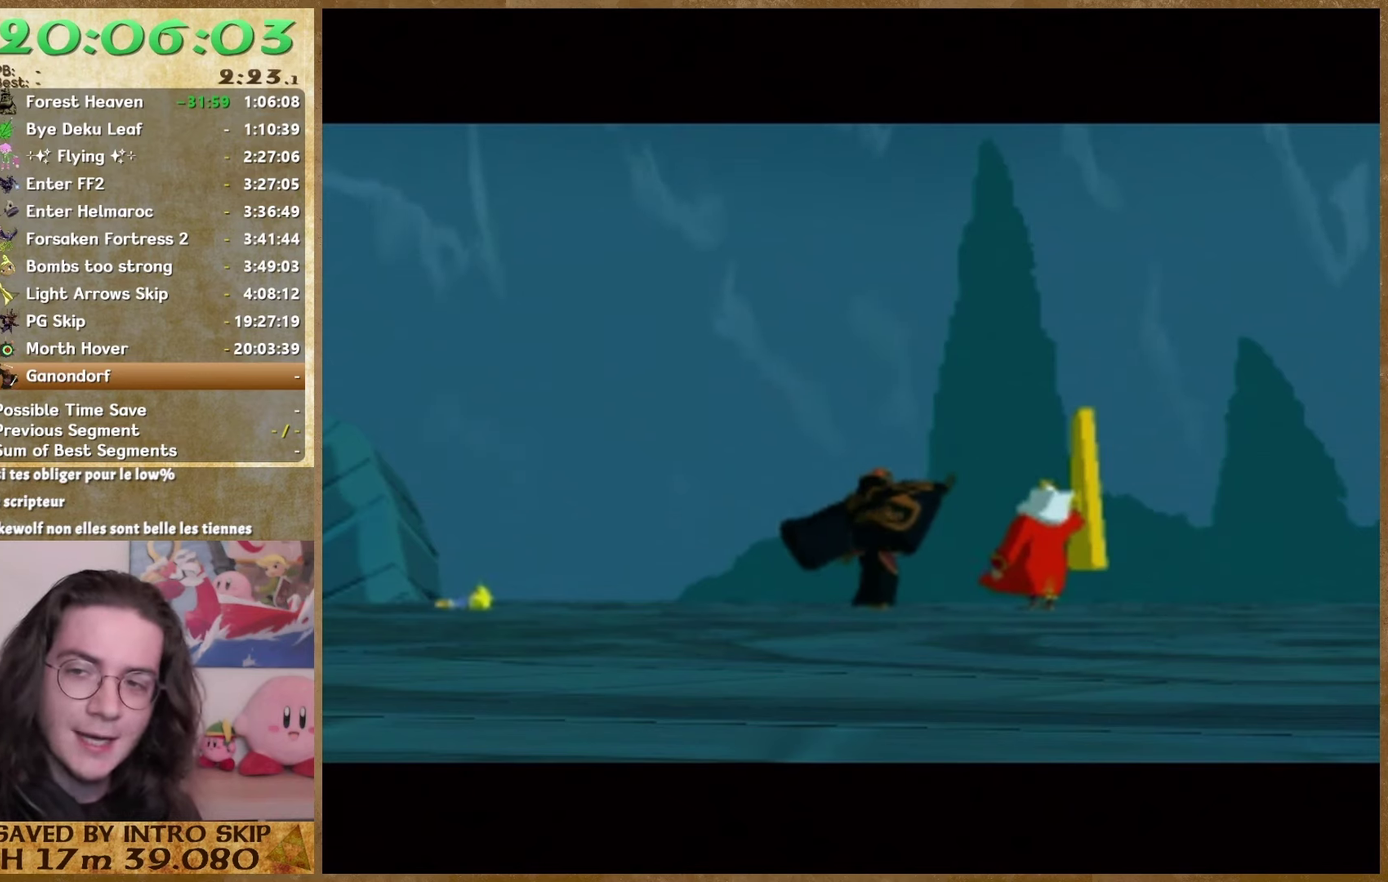
{"buttons": ["B"], "left_stick": "center", "right_stick": "center", "events": [[67, "B", "up"], [133, "B", "down"], [233, "B", "up"], [467, "B", "down"]]}
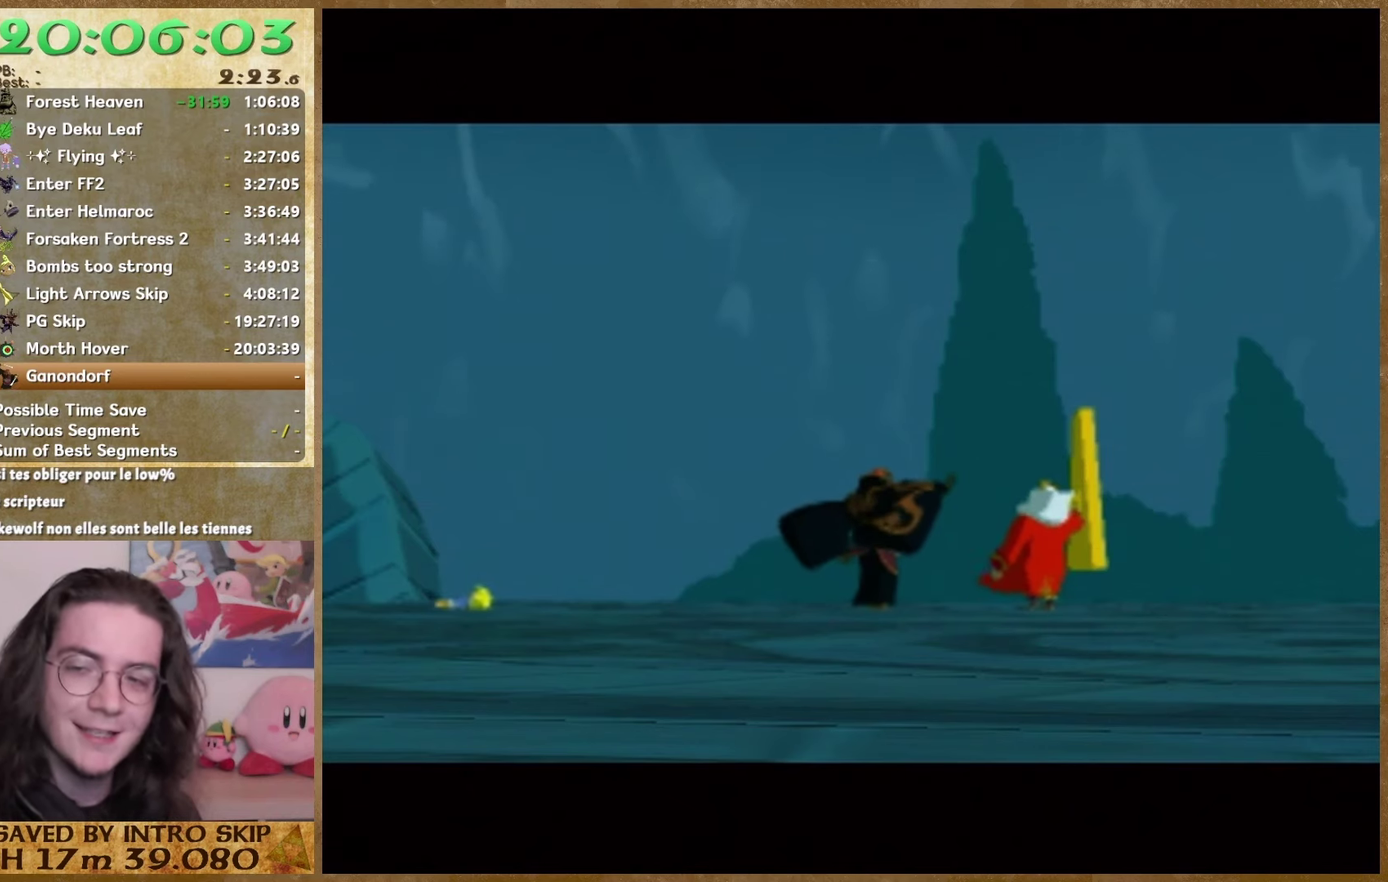
{"buttons": [], "left_stick": "center", "right_stick": "center", "events": [[67, "B", "up"], [367, "B", "down"], [433, "B", "up"]]}
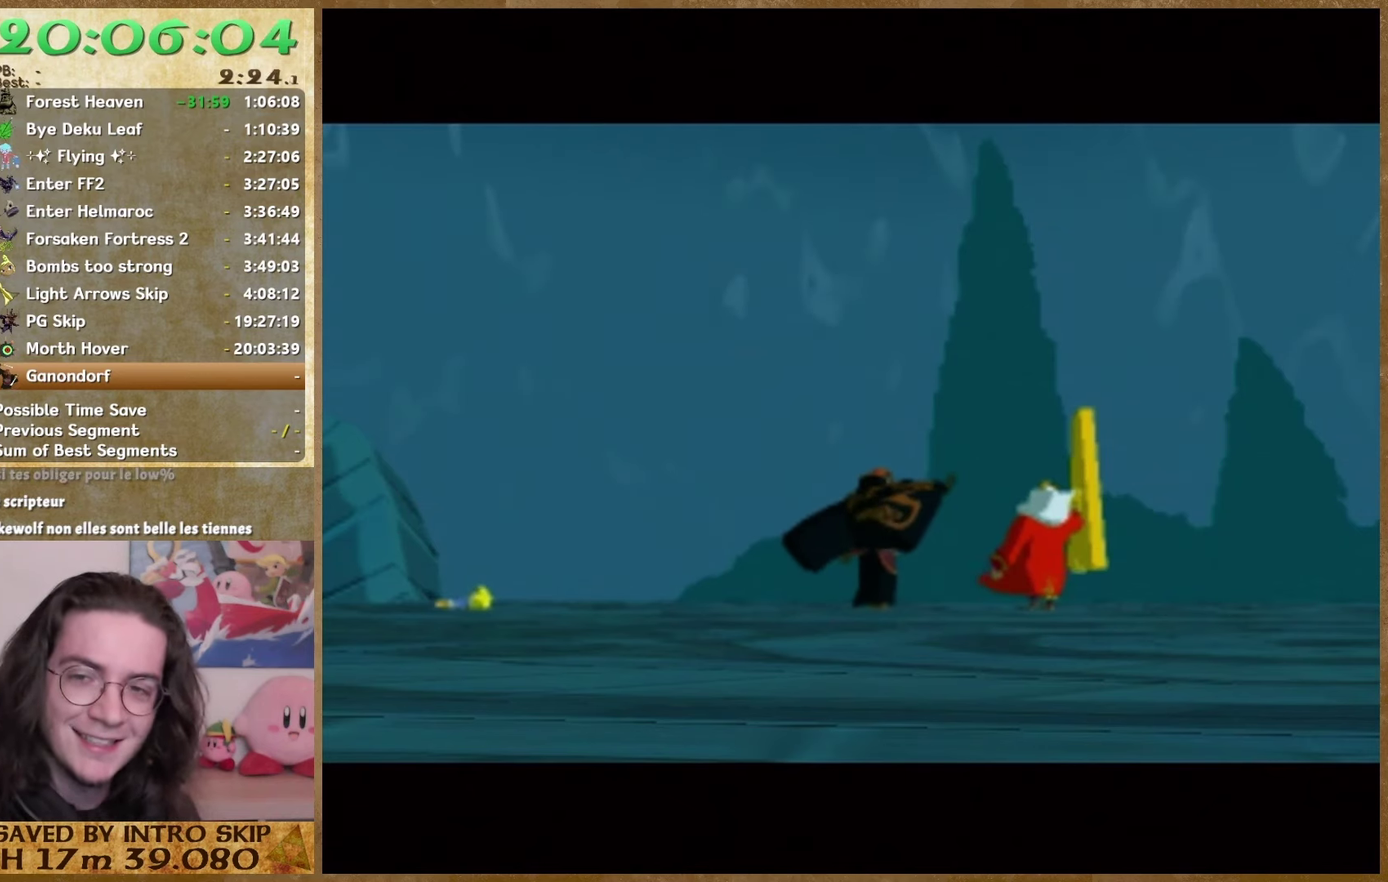
{"buttons": [], "left_stick": "center", "right_stick": "center", "events": [[33, "B", "down"], [100, "B", "up"], [167, "B", "down"], [267, "B", "up"], [367, "B", "down"], [433, "B", "up"]]}
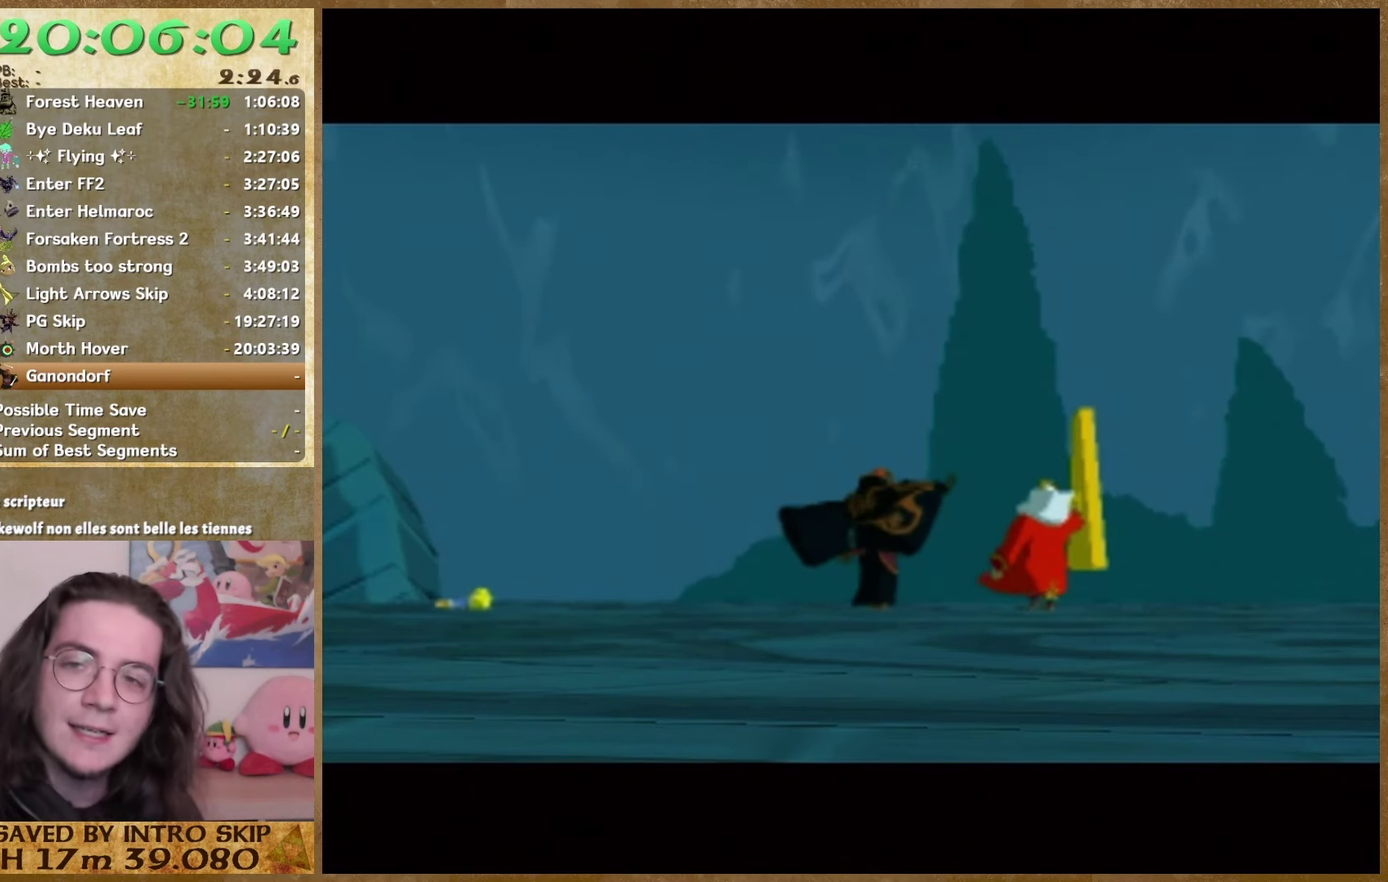
{"buttons": ["B"], "left_stick": "center", "right_stick": "center", "events": [[33, "B", "down"], [100, "B", "up"], [300, "B", "down"], [367, "B", "up"], [467, "B", "down"]]}
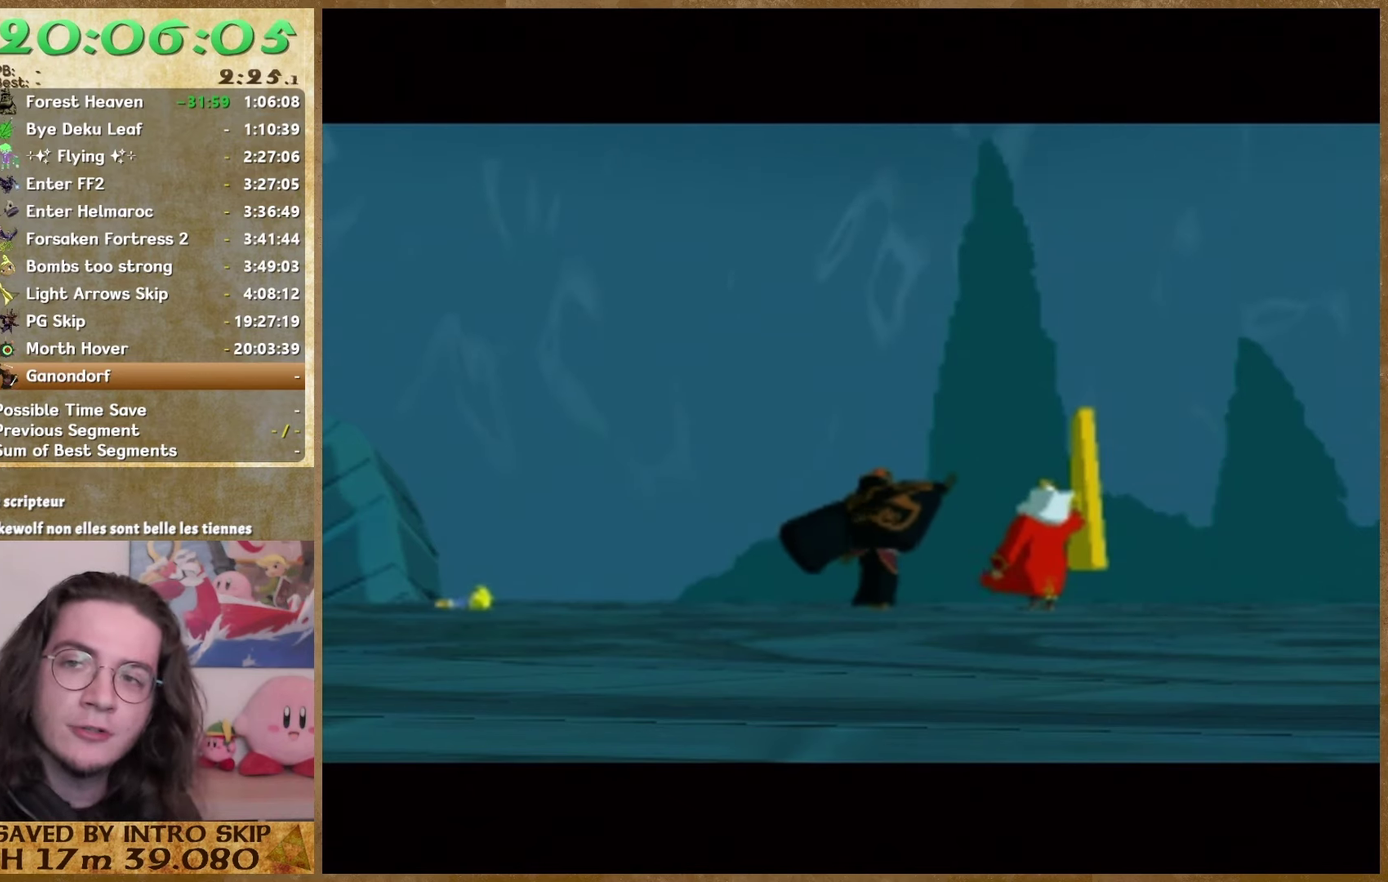
{"buttons": ["B"], "left_stick": "center", "right_stick": "center", "events": [[67, "B", "up"], [300, "B", "down"], [400, "B", "up"], [500, "B", "down"]]}
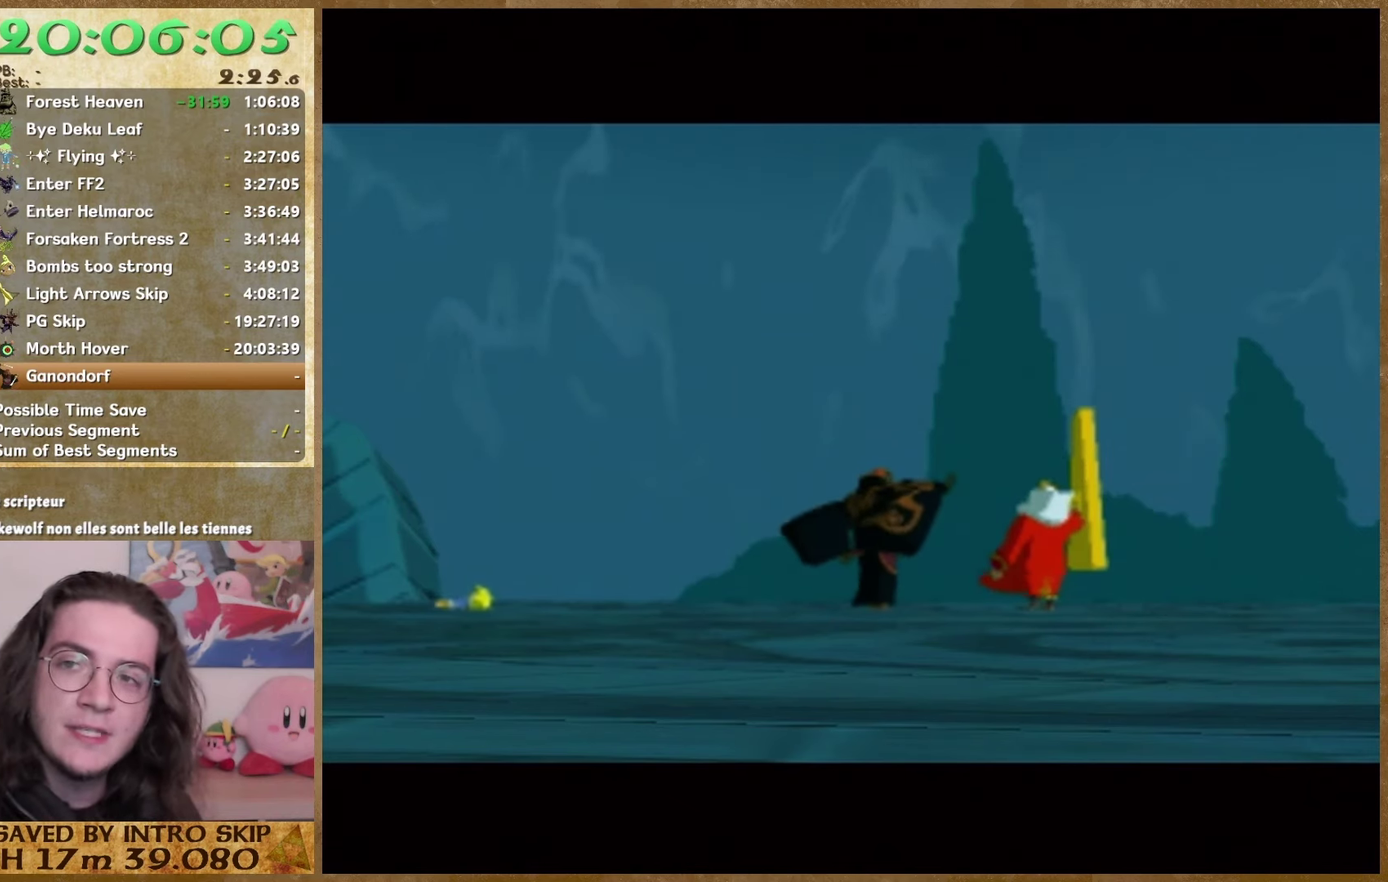
{"buttons": ["B"], "left_stick": "center", "right_stick": "center", "events": [[67, "B", "up"], [133, "B", "down"], [233, "B", "up"], [300, "B", "down"], [400, "B", "up"], [500, "B", "down"]]}
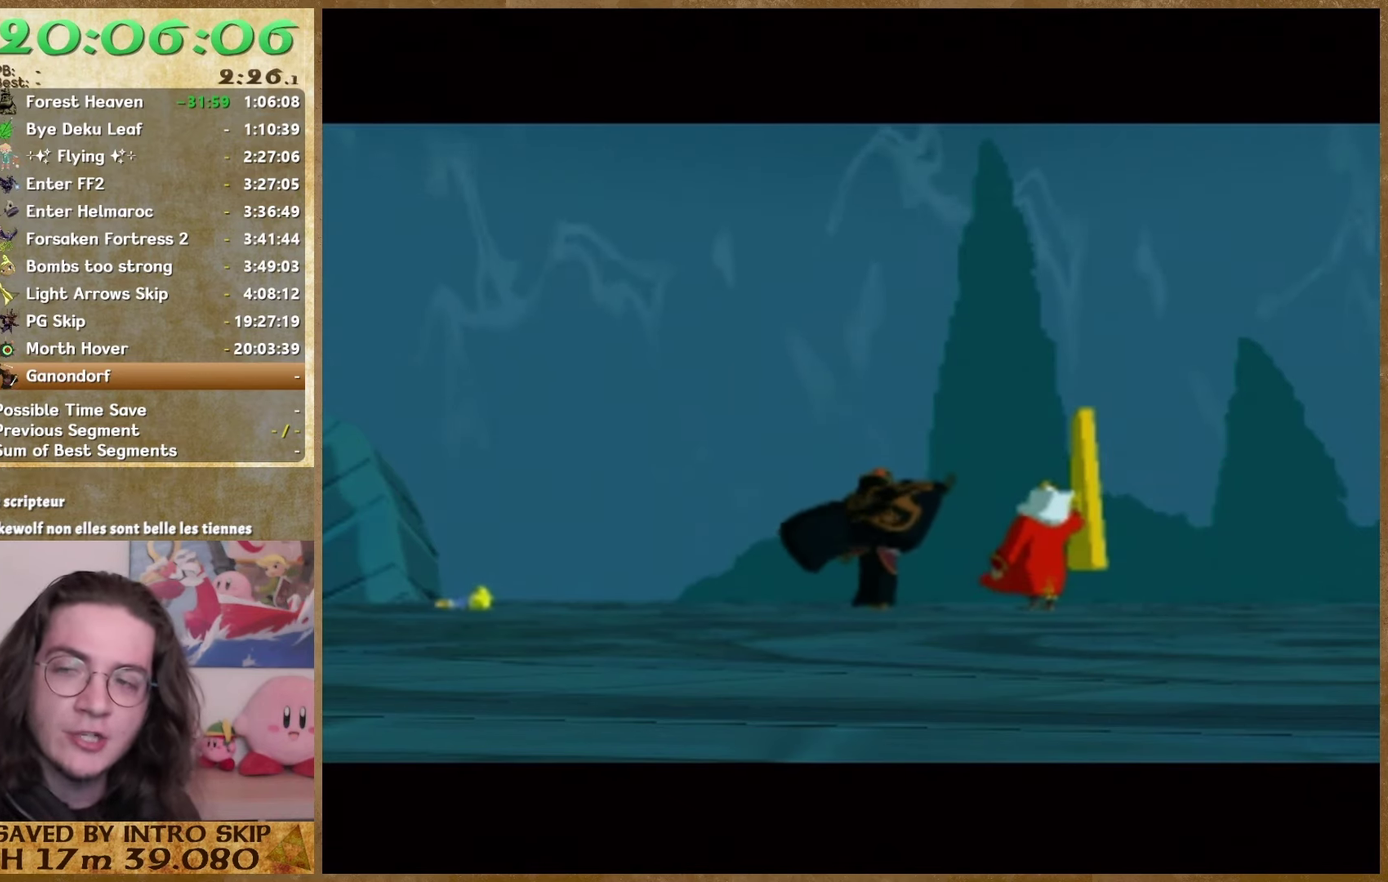
{"buttons": ["B"], "left_stick": "center", "right_stick": "center", "events": [[67, "B", "up"], [200, "B", "down"], [267, "B", "up"], [367, "B", "down"], [433, "B", "up"], [500, "B", "down"]]}
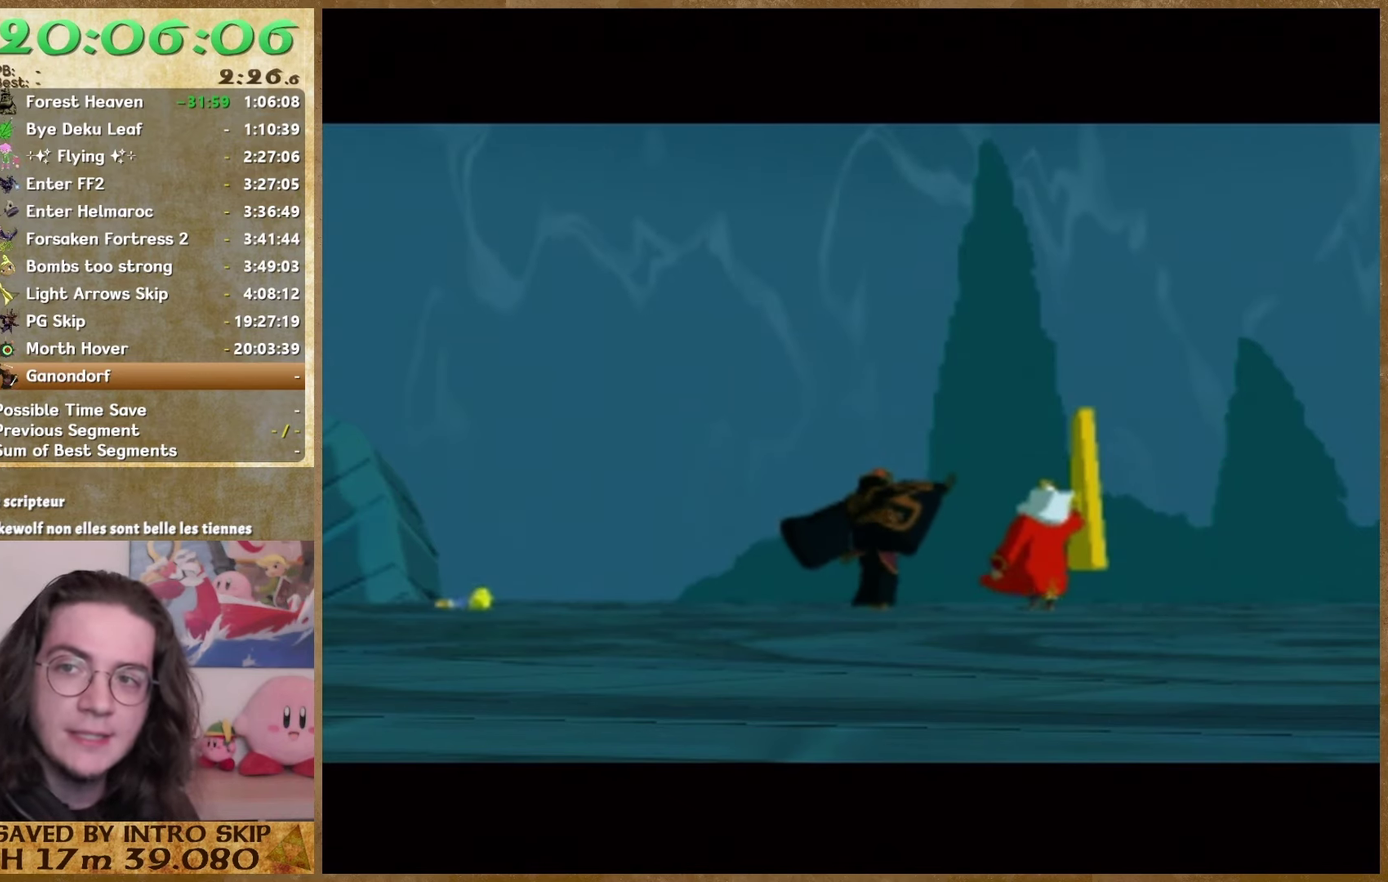
{"buttons": ["B"], "left_stick": "center", "right_stick": "center", "events": [[100, "B", "up"], [167, "B", "down"], [233, "B", "up"], [333, "B", "down"], [433, "B", "up"], [500, "B", "down"]]}
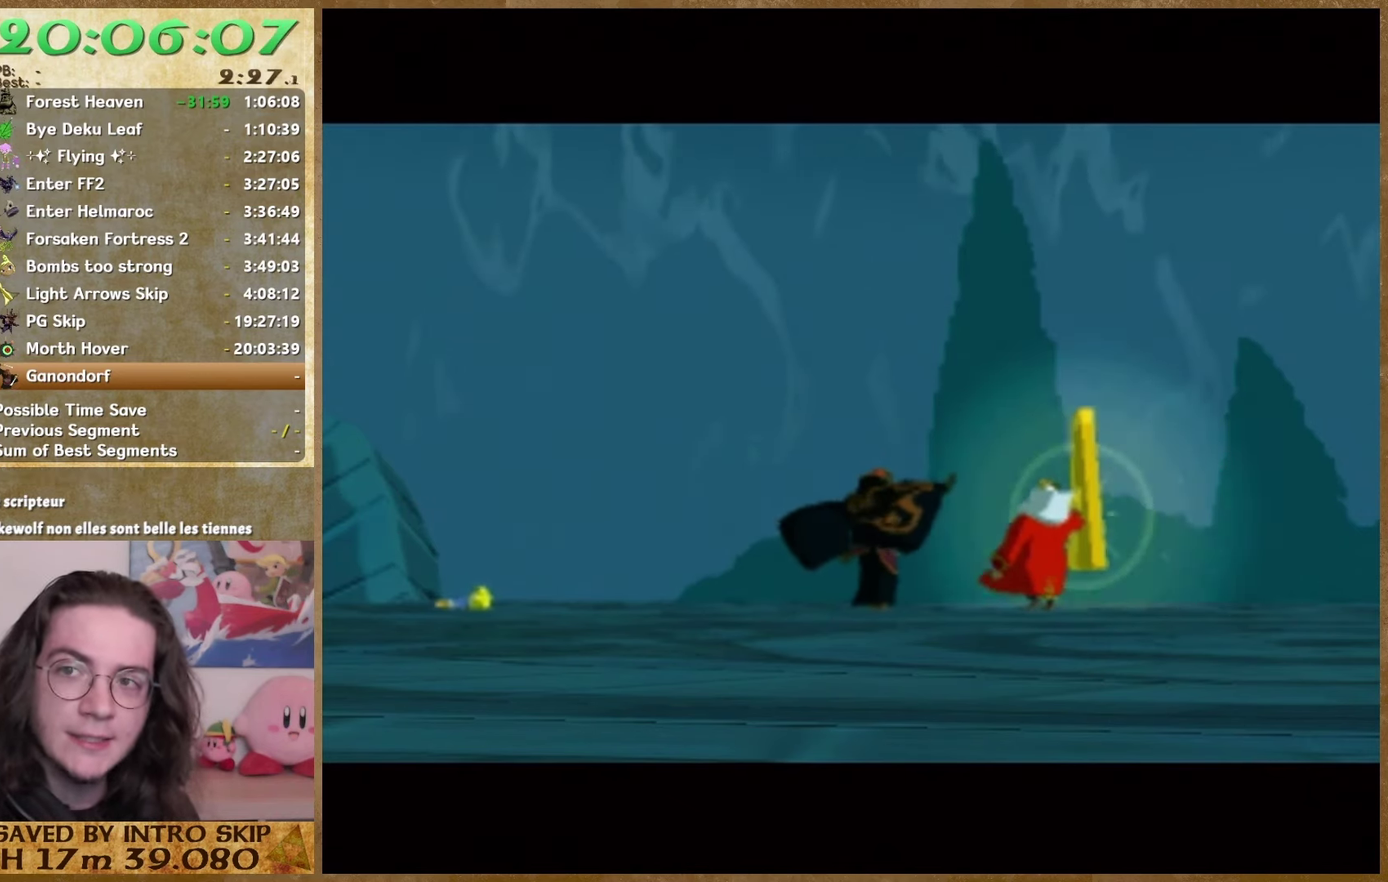
{"buttons": ["B"], "left_stick": "center", "right_stick": "center", "events": [[100, "B", "up"], [167, "B", "down"], [233, "B", "up"], [333, "B", "down"], [400, "B", "up"], [500, "B", "down"]]}
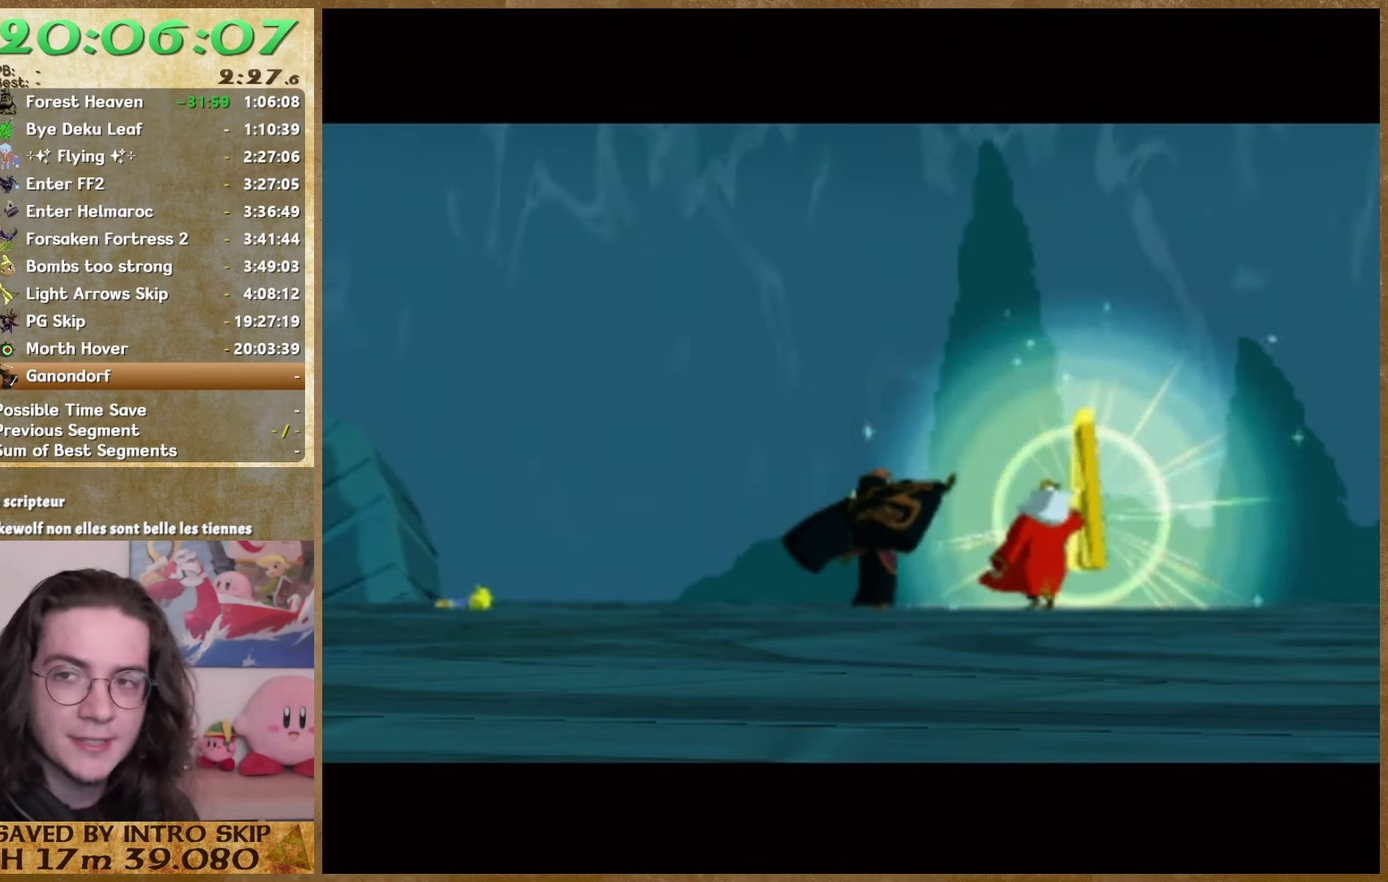
{"buttons": ["B"], "left_stick": "center", "right_stick": "center", "events": [[67, "B", "up"], [167, "B", "down"], [233, "B", "up"], [367, "B", "down"], [433, "B", "up"], [500, "B", "down"]]}
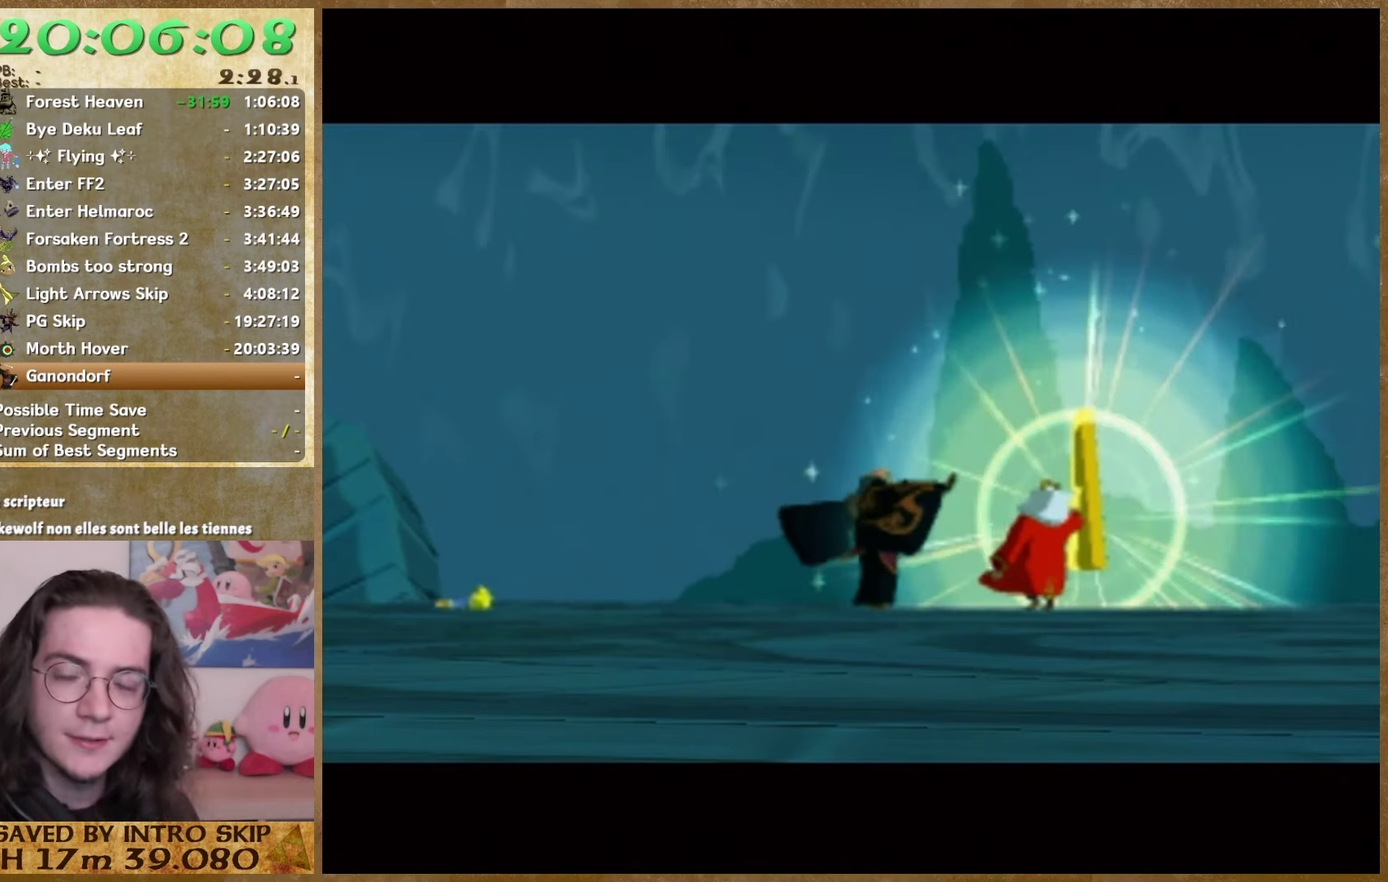
{"buttons": ["B"], "left_stick": "center", "right_stick": "center", "events": [[67, "B", "up"], [500, "B", "down"]]}
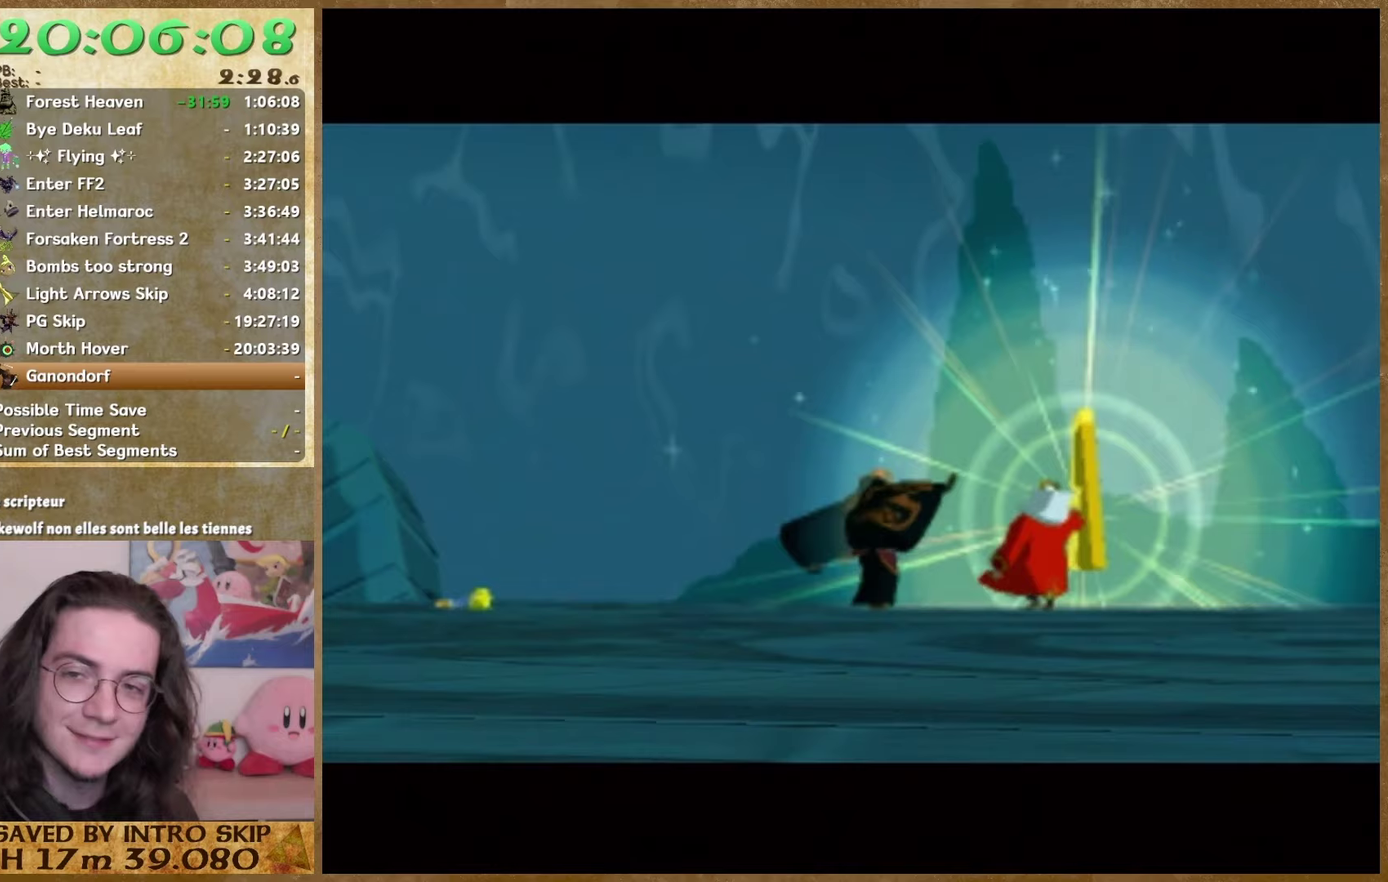
{"buttons": ["B"], "left_stick": "center", "right_stick": "center", "events": [[100, "B", "up"], [167, "B", "down"], [233, "B", "up"], [333, "B", "down"], [400, "B", "up"], [500, "B", "down"]]}
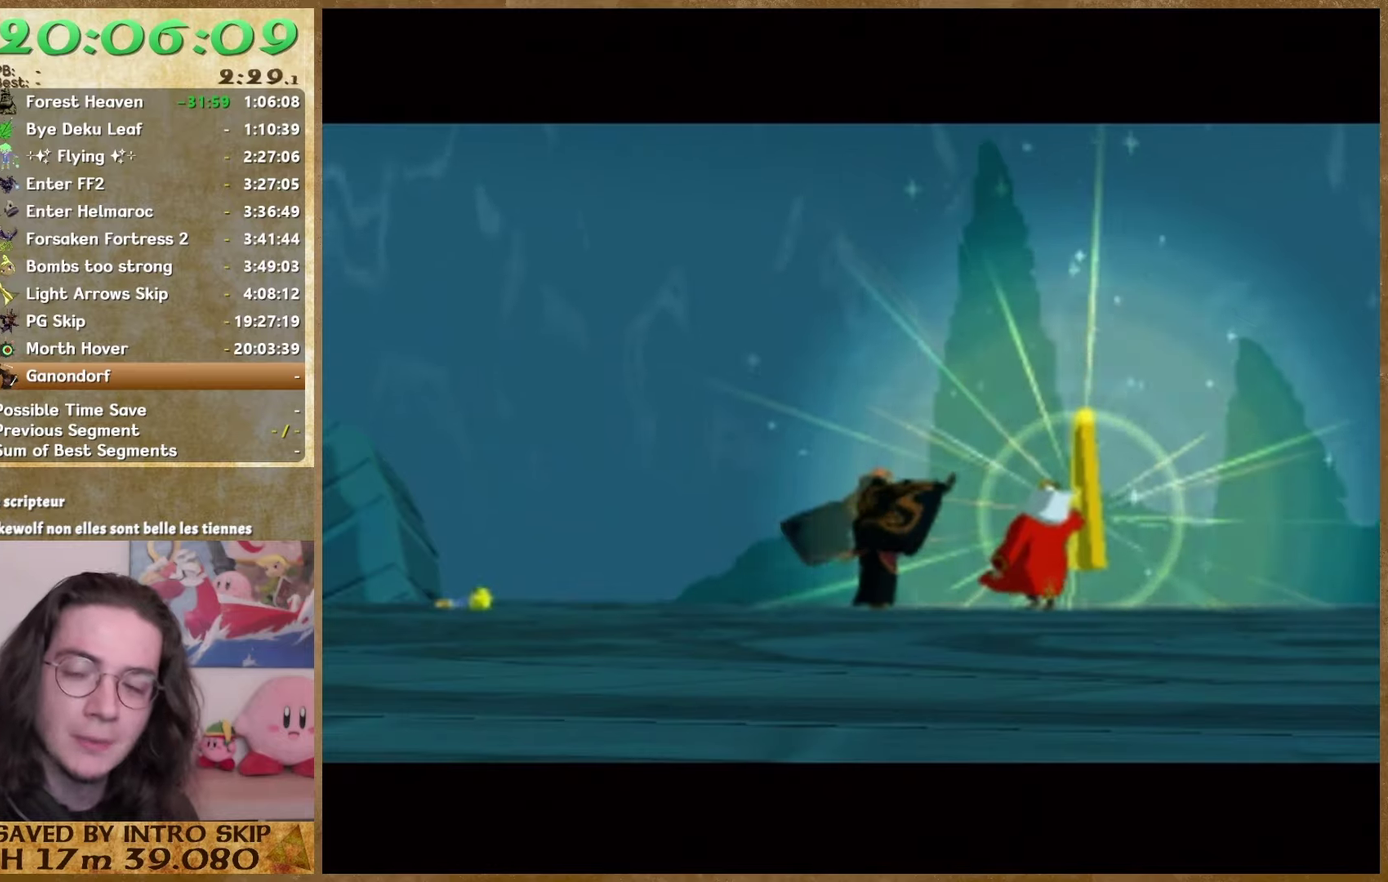
{"buttons": [], "left_stick": "center", "right_stick": "center", "events": [[100, "B", "up"], [167, "B", "down"], [267, "B", "up"]]}
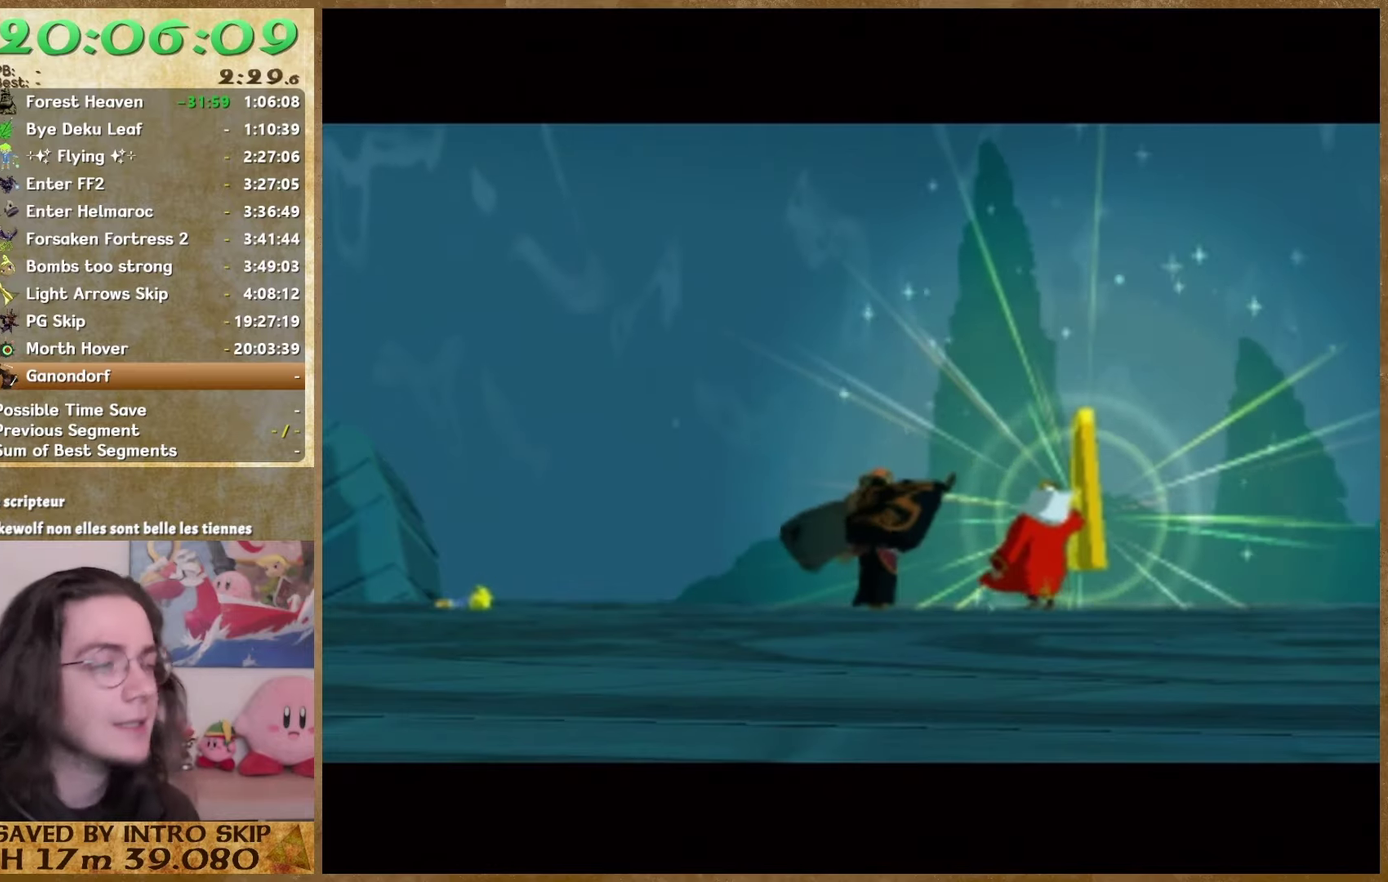
{"buttons": ["B"], "left_stick": "center", "right_stick": "center", "events": [[167, "B", "down"], [433, "B", "up"], [500, "B", "down"]]}
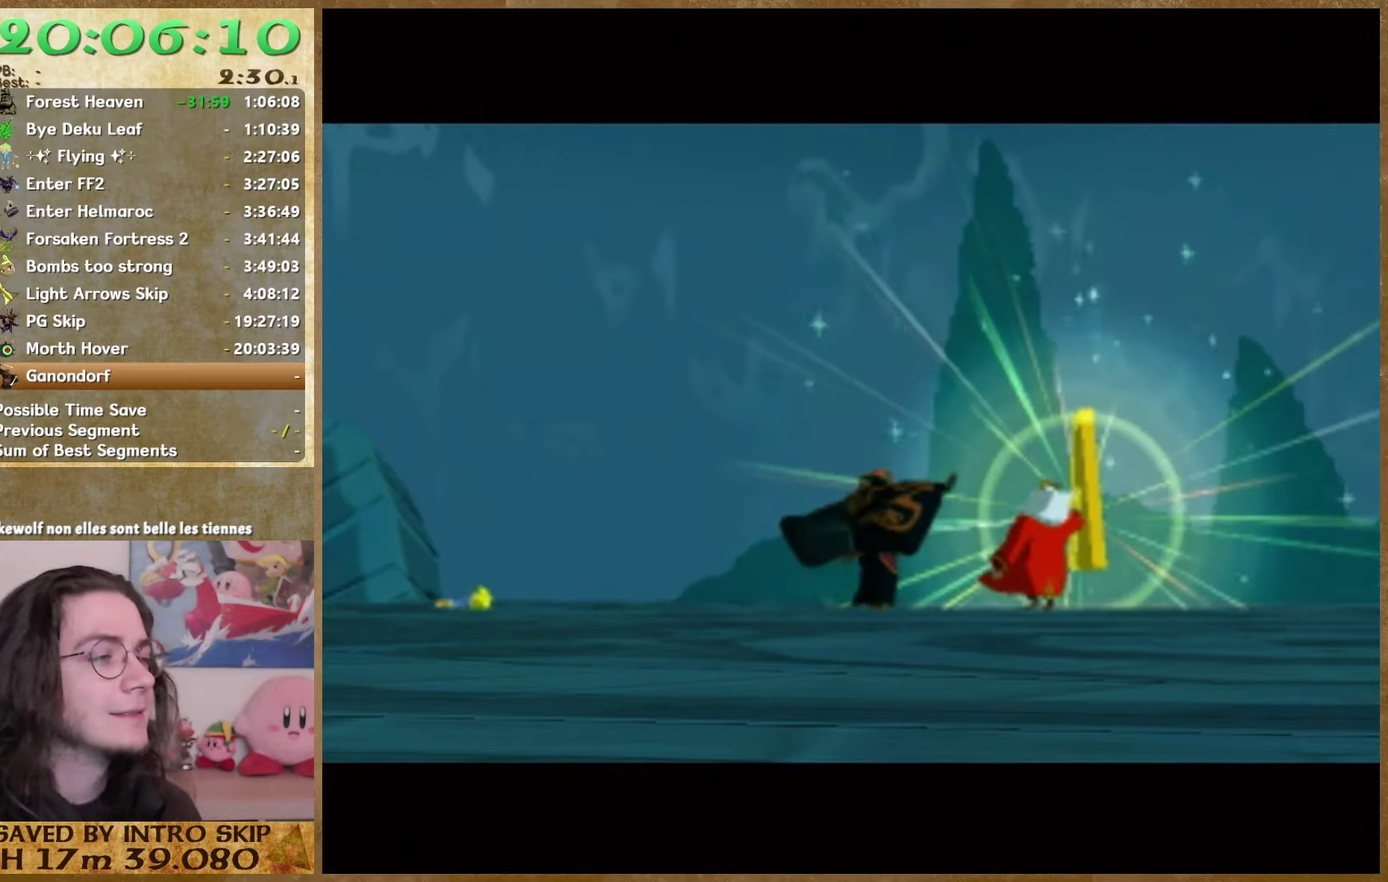
{"buttons": ["B"], "left_stick": "center", "right_stick": "center", "events": [[67, "B", "up"], [167, "B", "down"], [233, "B", "up"], [367, "B", "down"]]}
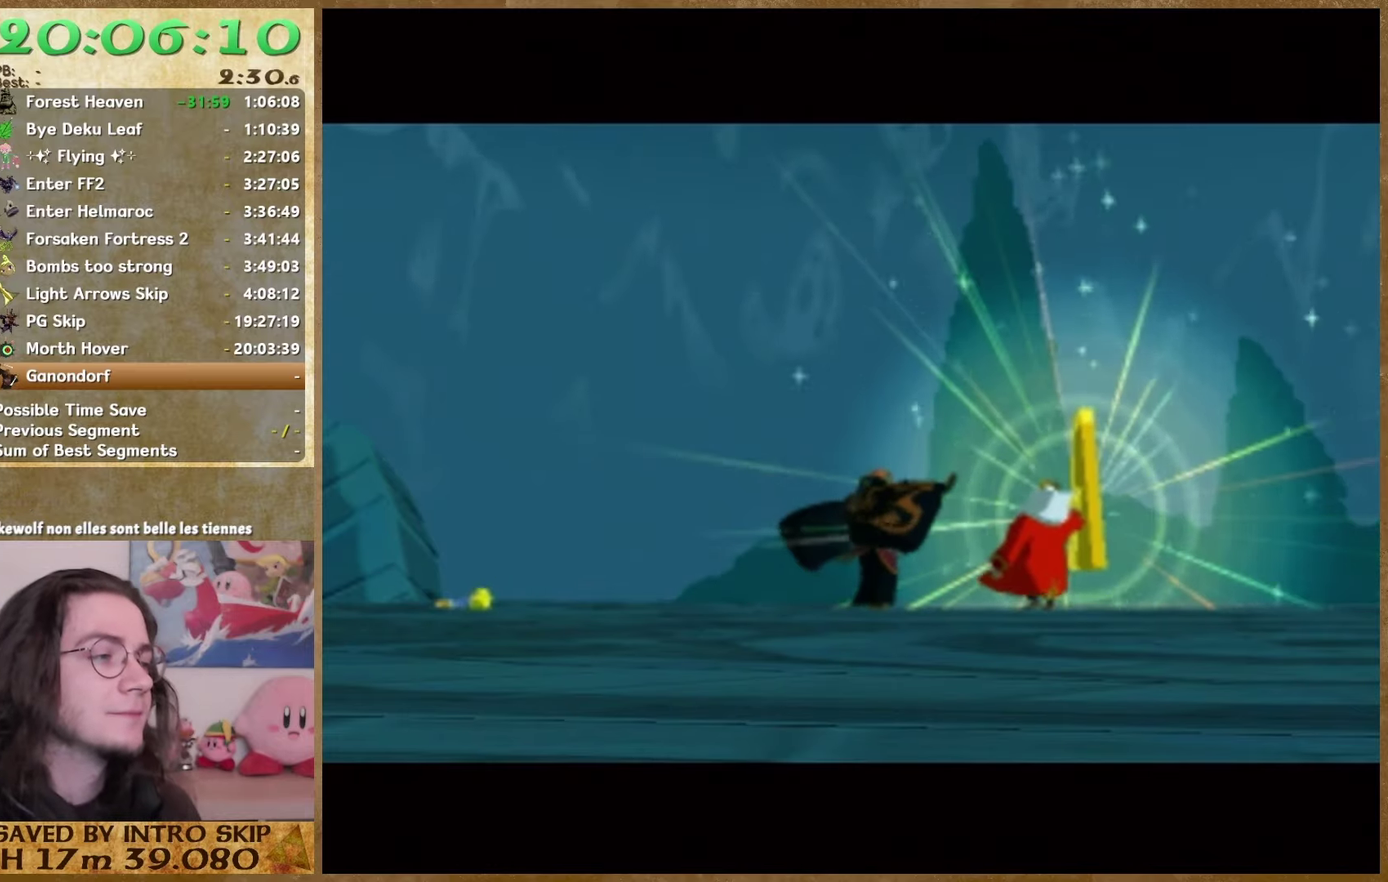
{"buttons": ["B"], "left_stick": "center", "right_stick": "center", "events": [[100, "B", "up"], [167, "B", "down"], [267, "B", "up"], [333, "B", "down"], [433, "B", "up"], [500, "B", "down"]]}
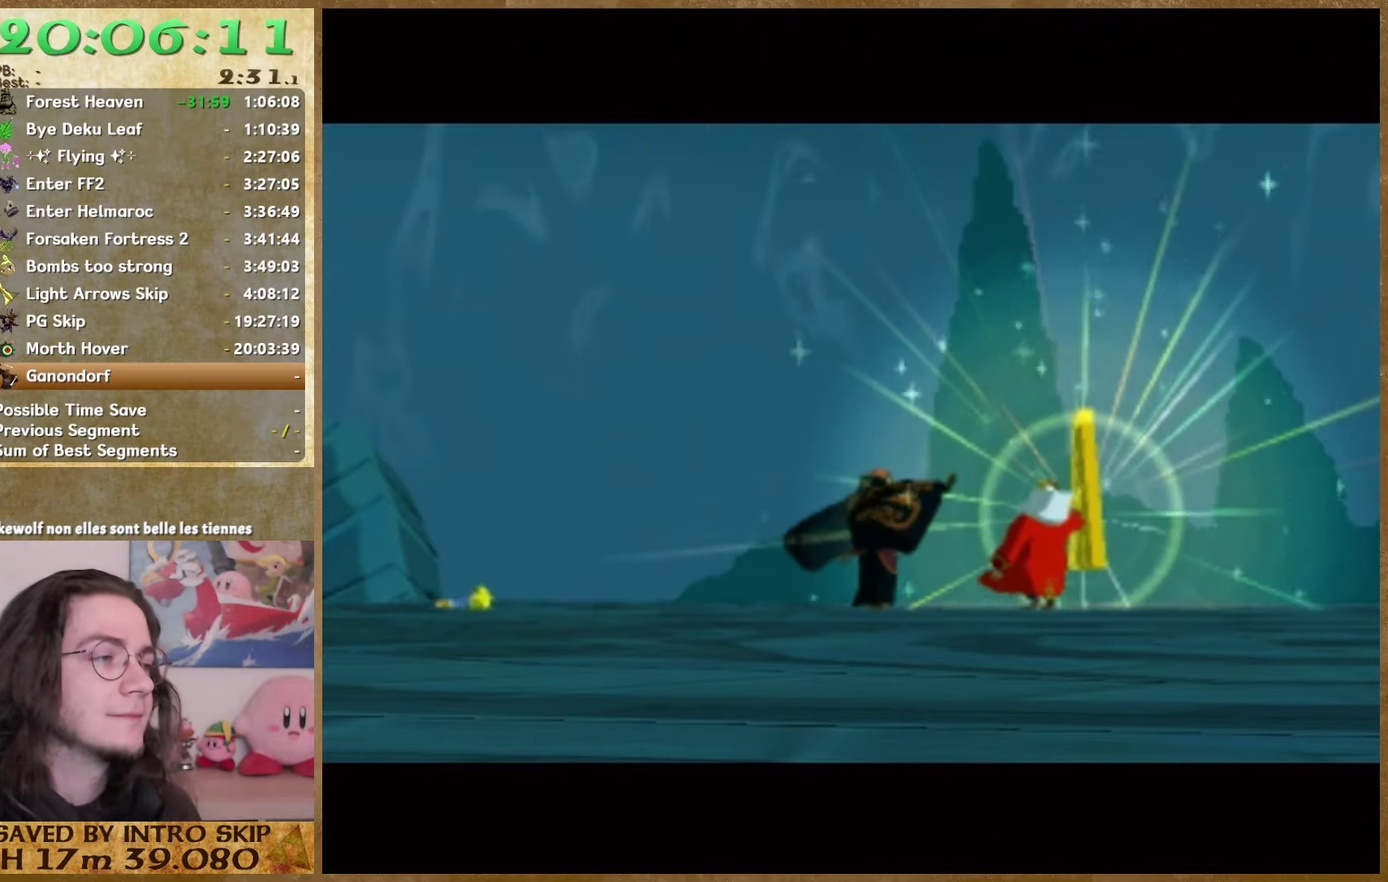
{"buttons": [], "left_stick": "center", "right_stick": "center", "events": [[100, "B", "up"], [333, "B", "down"], [433, "B", "up"]]}
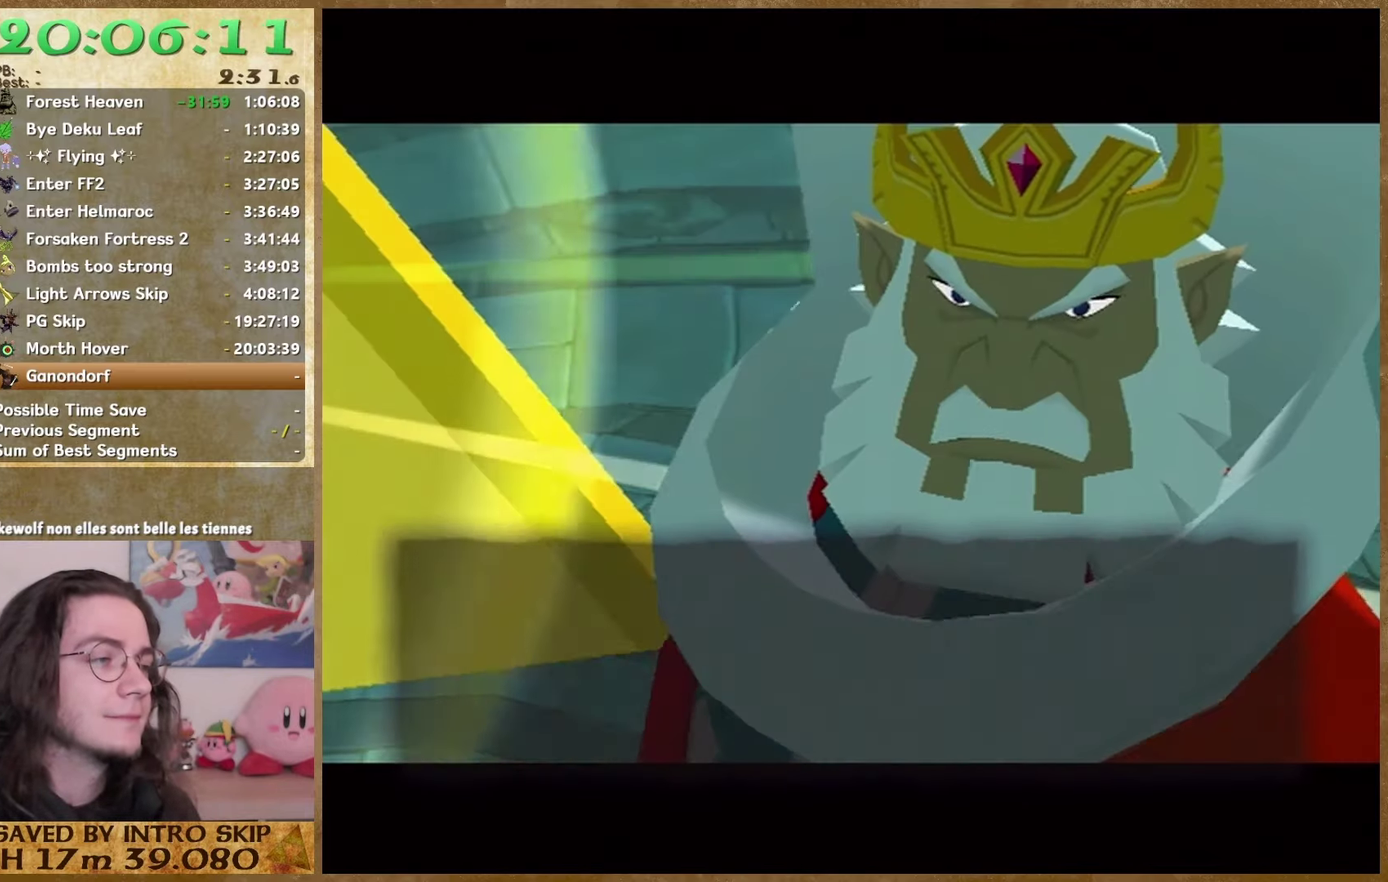
{"buttons": [], "left_stick": "center", "right_stick": "center", "events": [[33, "B", "down"], [100, "B", "up"], [367, "B", "down"], [433, "B", "up"]]}
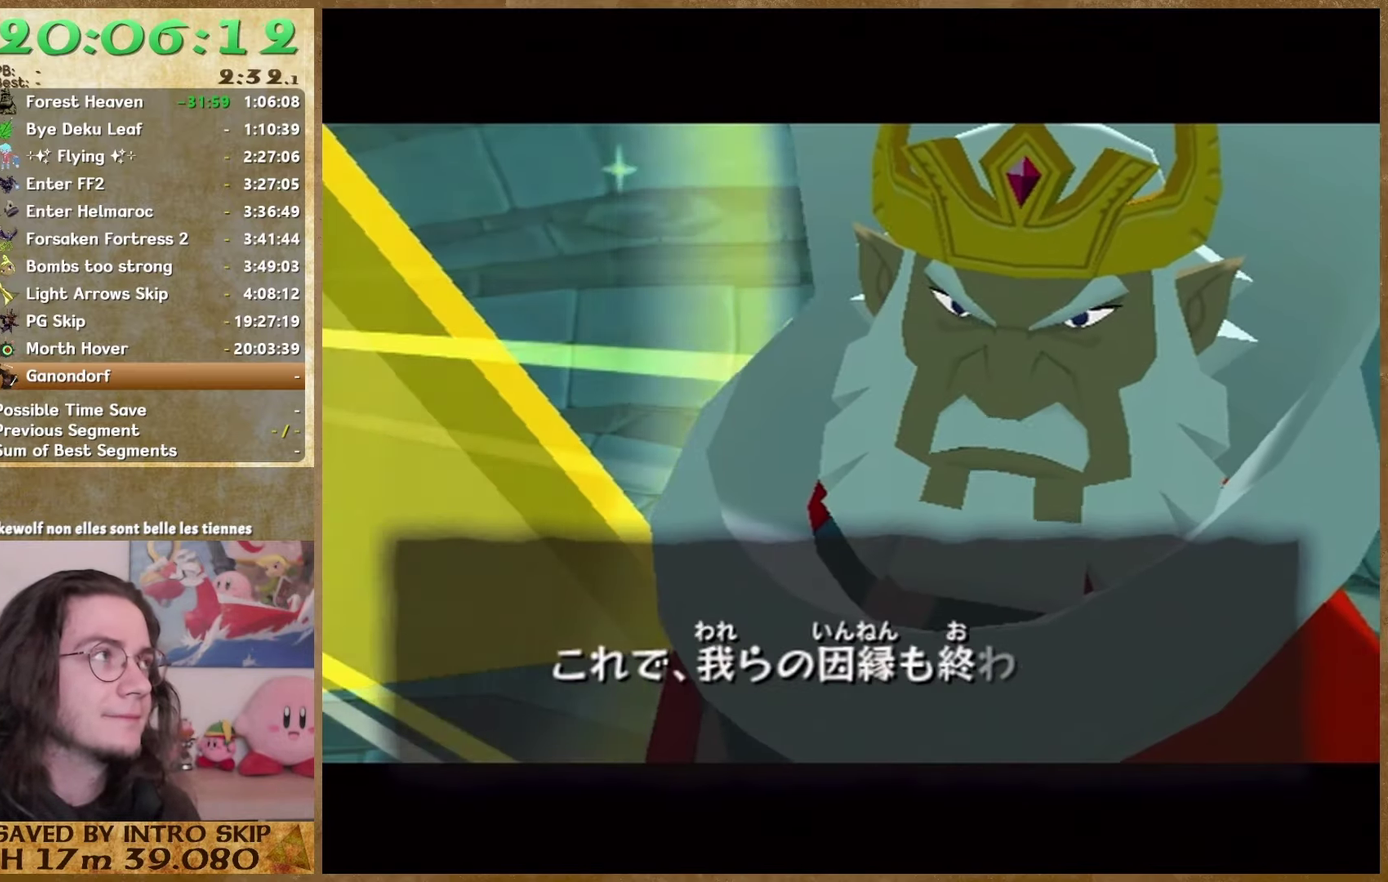
{"buttons": [], "left_stick": "center", "right_stick": "center", "events": [[33, "B", "down"], [100, "B", "up"], [200, "B", "down"], [267, "B", "up"], [333, "B", "down"], [400, "B", "up"]]}
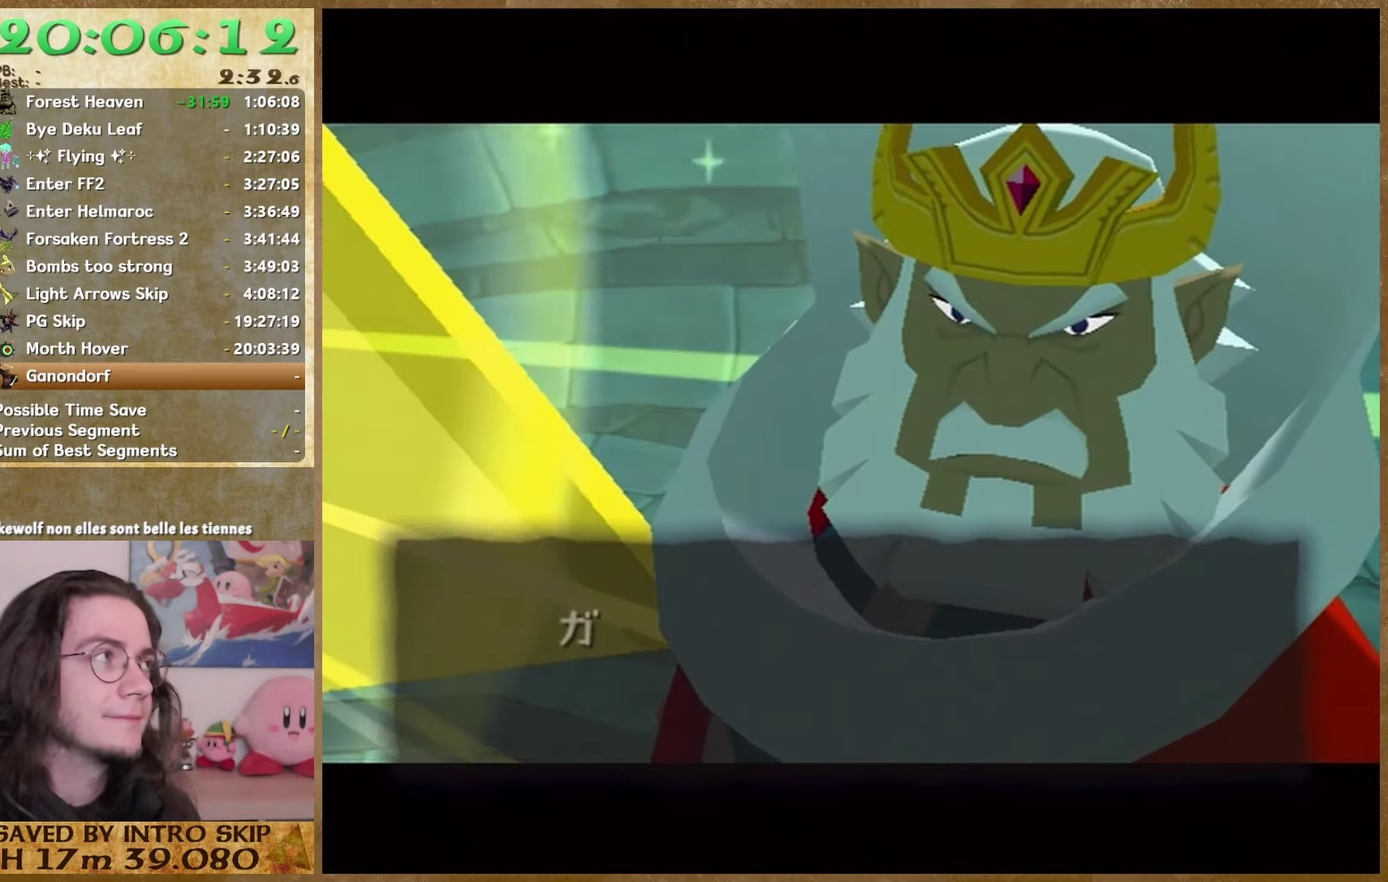
{"buttons": ["B"], "left_stick": "center", "right_stick": "center", "events": [[367, "B", "down"], [433, "B", "up"], [500, "B", "down"]]}
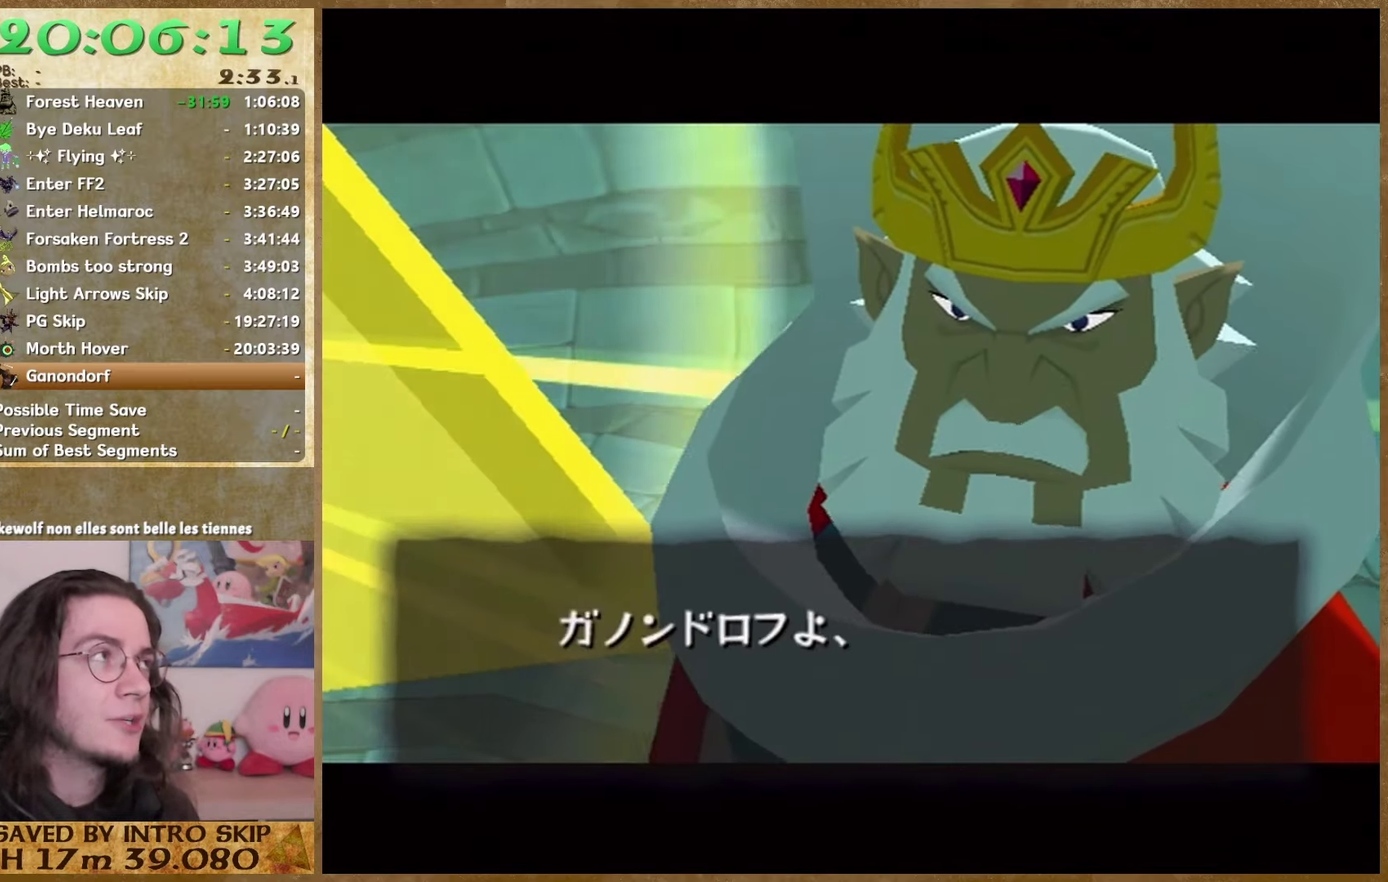
{"buttons": [], "left_stick": "center", "right_stick": "center", "events": [[100, "B", "up"], [200, "B", "down"], [267, "B", "up"], [367, "B", "down"], [433, "B", "up"]]}
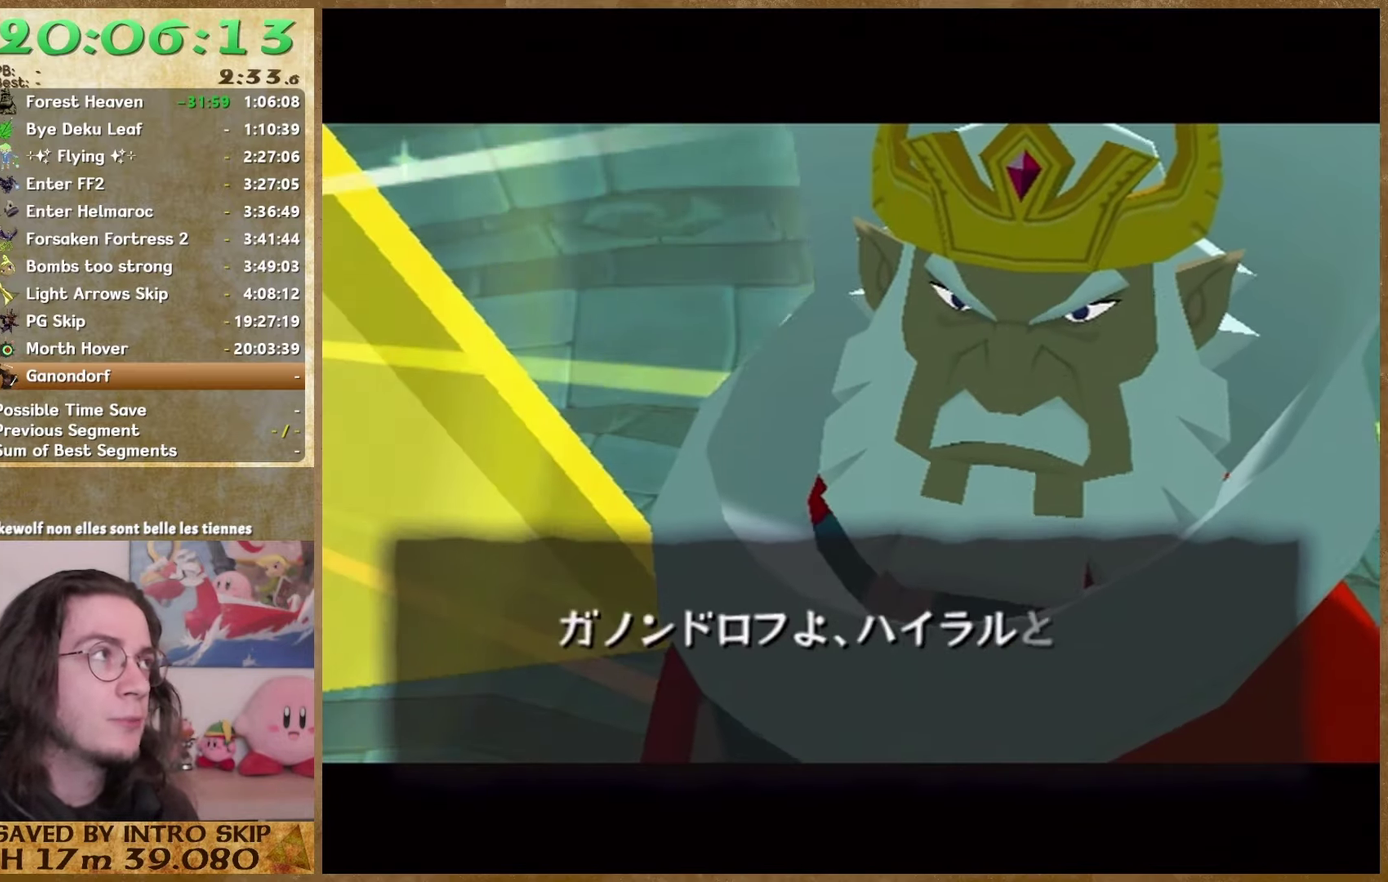
{"buttons": [], "left_stick": "center", "right_stick": "center", "events": [[33, "B", "down"], [100, "B", "up"], [200, "B", "down"], [267, "B", "up"], [367, "B", "down"], [433, "B", "up"]]}
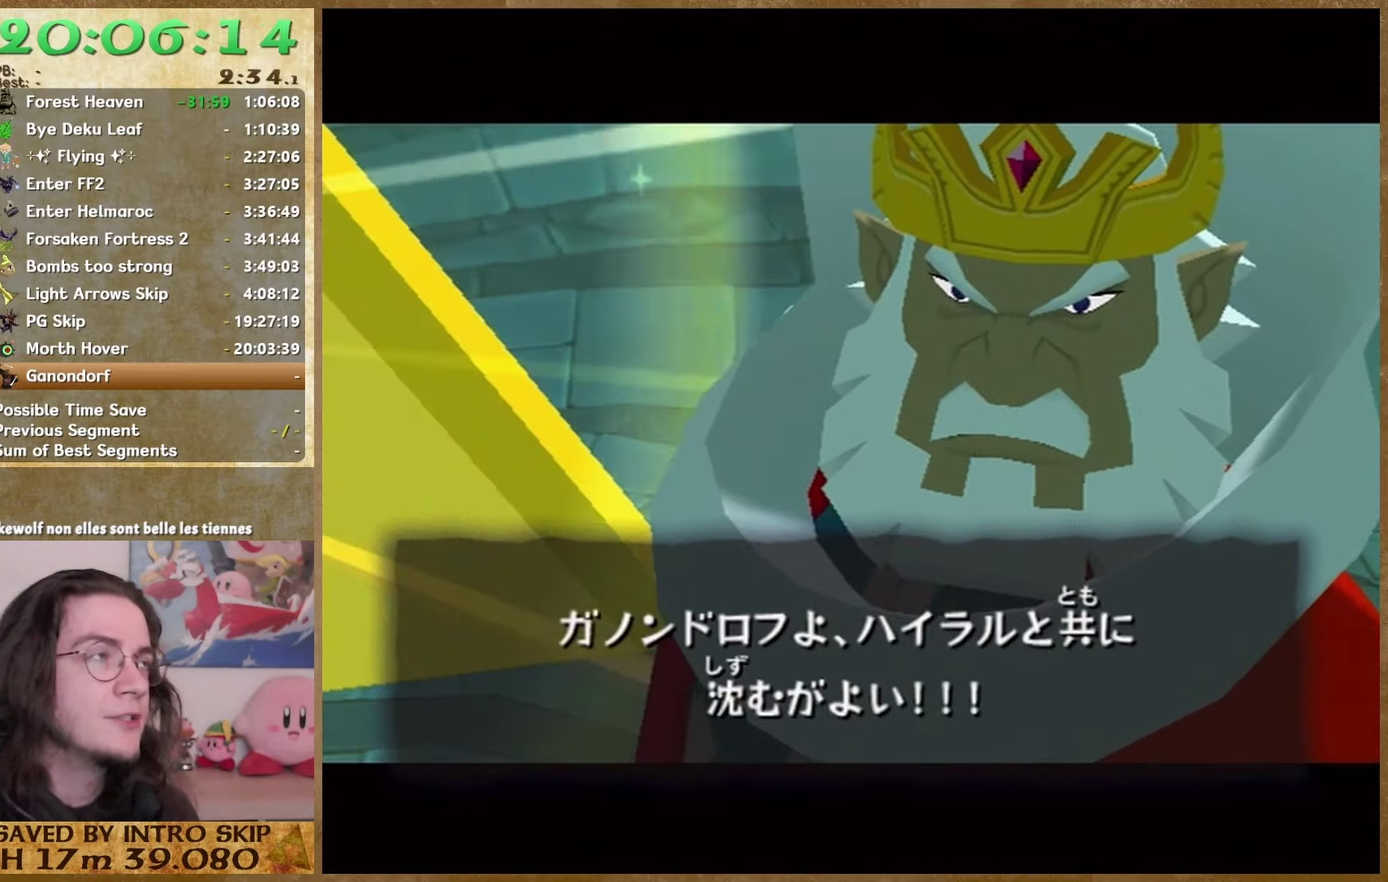
{"buttons": [], "left_stick": "center", "right_stick": "center", "events": [[33, "B", "down"], [100, "B", "up"], [200, "B", "down"], [267, "B", "up"], [367, "B", "down"], [467, "B", "up"]]}
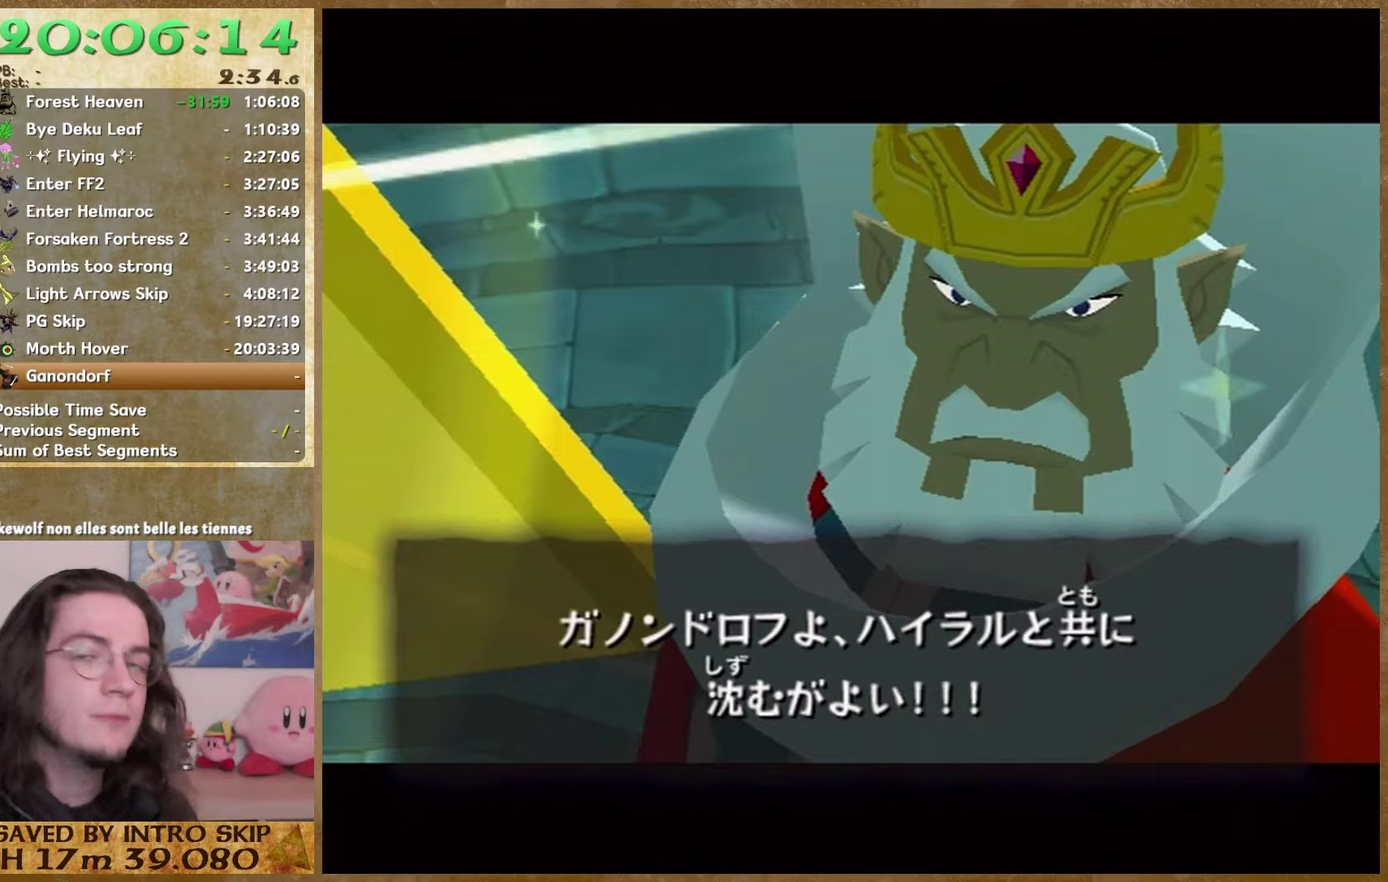
{"buttons": [], "left_stick": "center", "right_stick": "center", "events": [[33, "B", "down"], [100, "B", "up"], [200, "B", "down"], [300, "B", "up"], [400, "B", "down"], [467, "B", "up"]]}
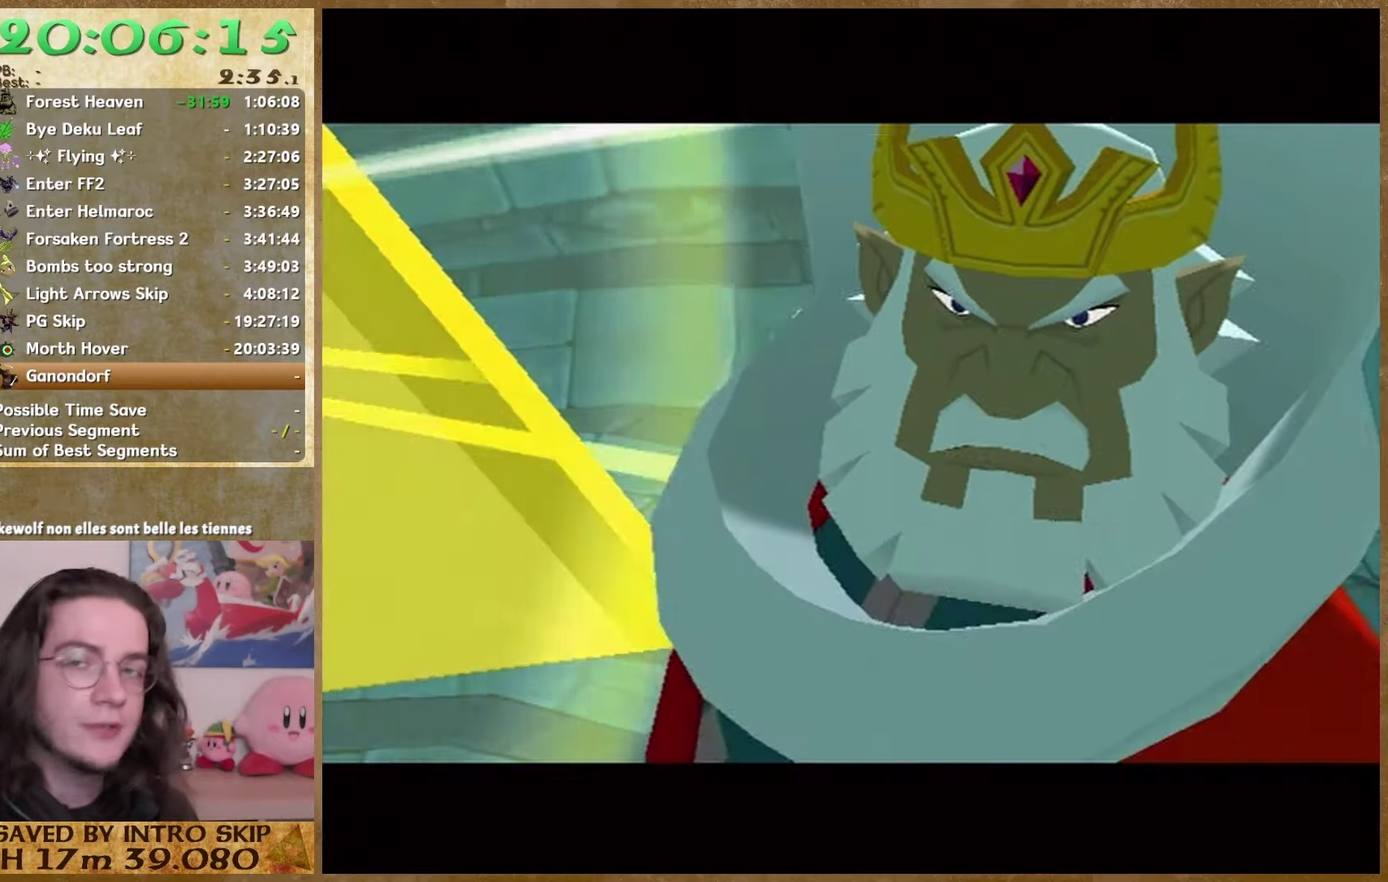
{"buttons": [], "left_stick": "center", "right_stick": "center", "events": [[33, "B", "down"], [100, "B", "up"], [200, "B", "down"], [333, "B", "up"], [400, "B", "down"], [467, "B", "up"]]}